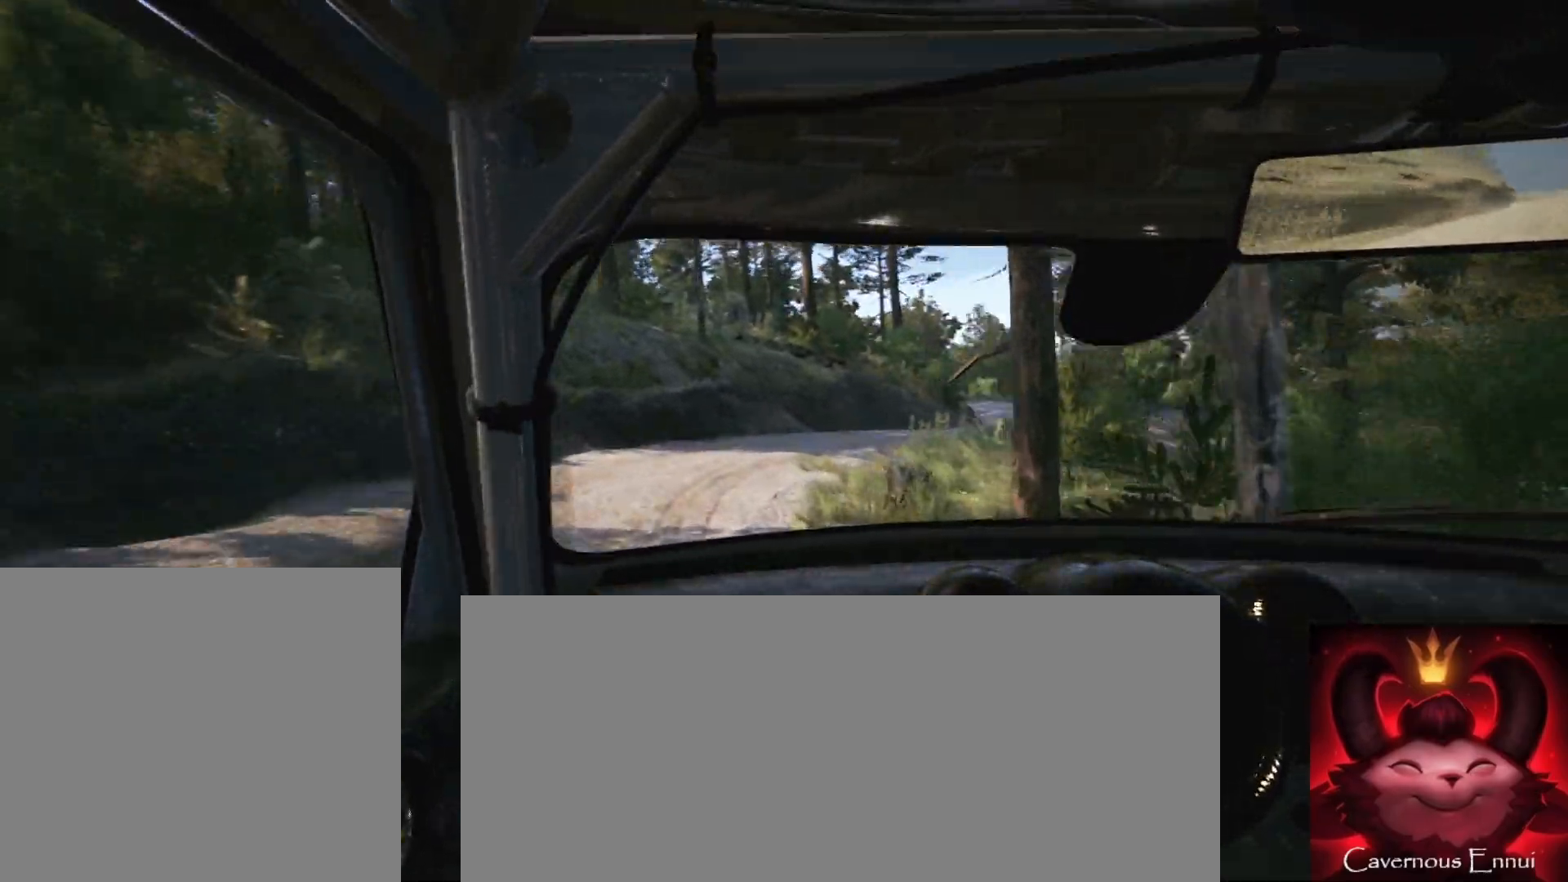
Gameplay with a controller (Xbox layout); each line is a JSON object with the inputs held at the frame after it. "events" lists button and stick changes between this image and that frame as [ms after this image, input, new state], when the widget could be followed in between.
{"buttons": [], "left_stick": "left", "right_stick": "up", "events": [[100, "left_stick", "right"], [100, "right_stick", "up"], [400, "left_stick", "center"], [467, "left_stick", "left"]]}
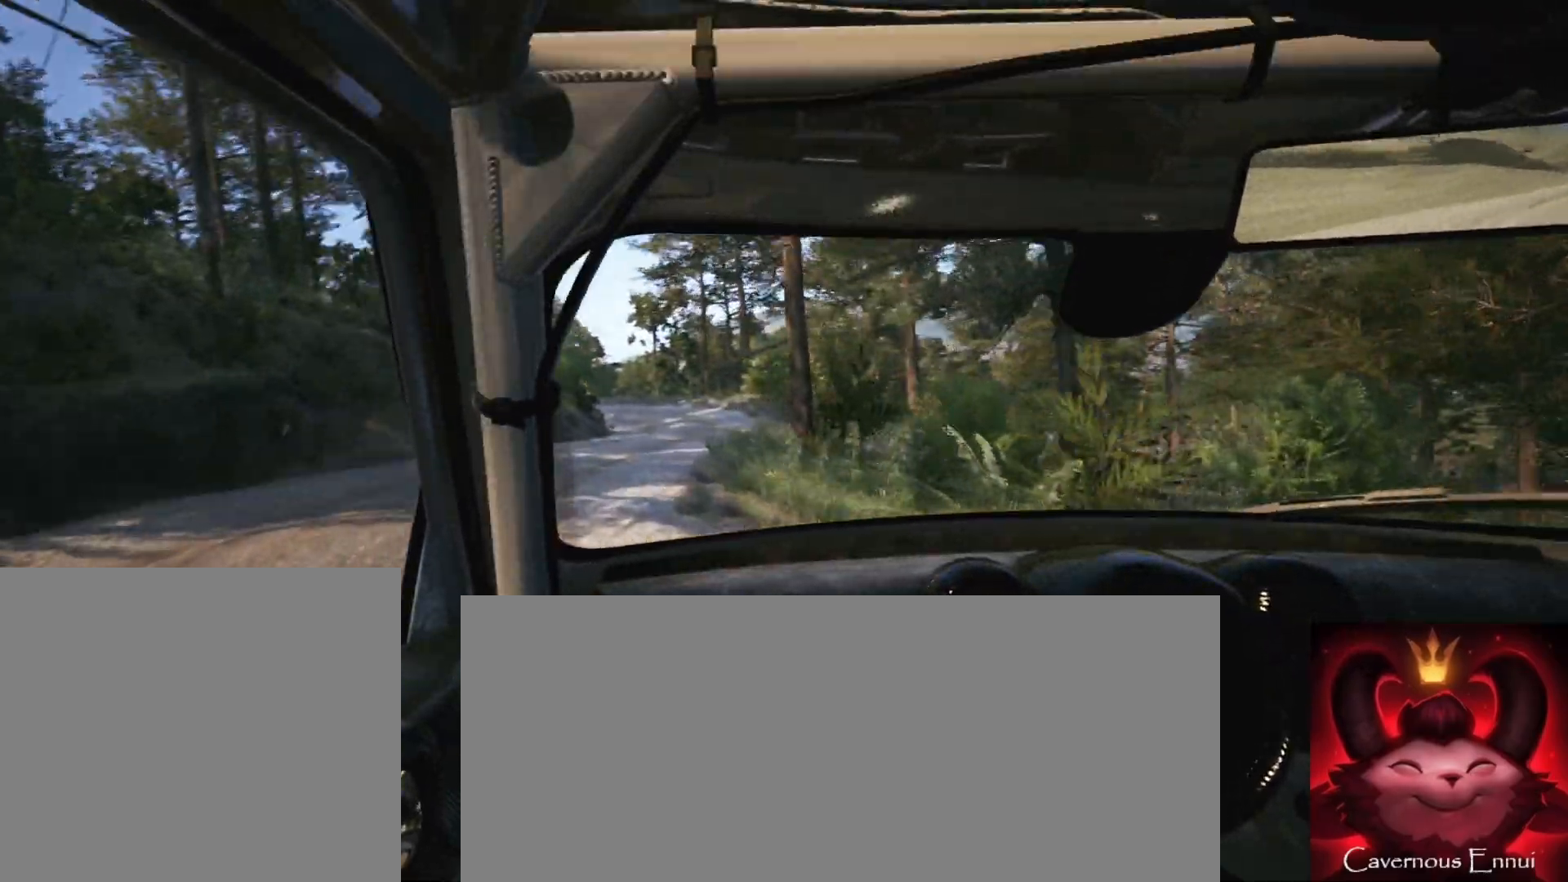
{"buttons": [], "left_stick": "left", "right_stick": "up", "events": [[133, "R1", "down"], [200, "left_stick", "center"], [233, "R1", "up"], [433, "left_stick", "left"]]}
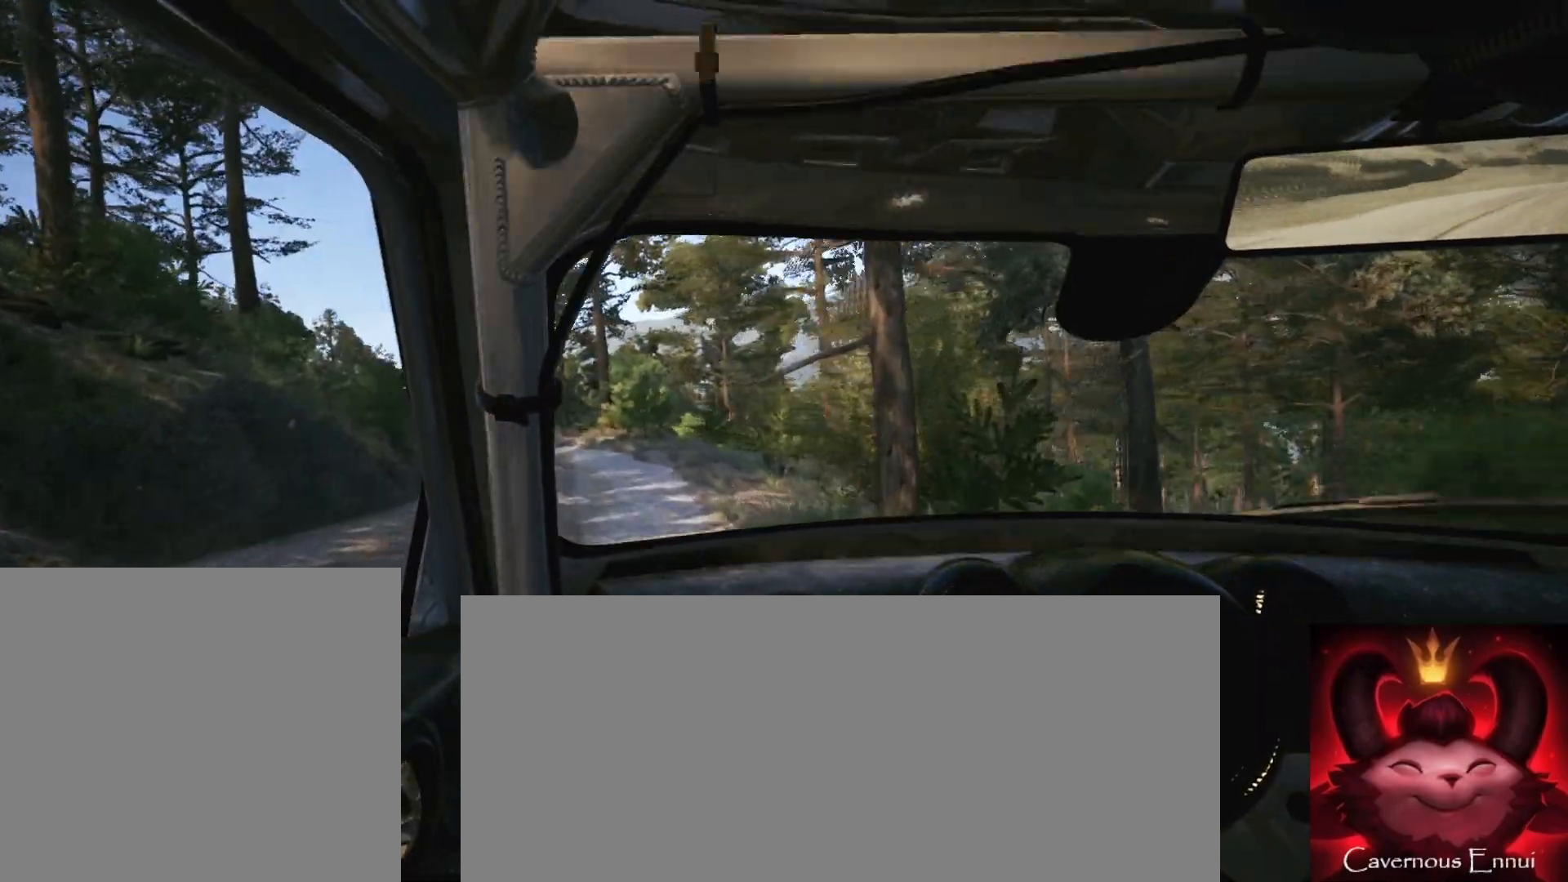
{"buttons": [], "left_stick": "left", "right_stick": "up", "events": [[267, "left_stick", "center"], [367, "left_stick", "left"]]}
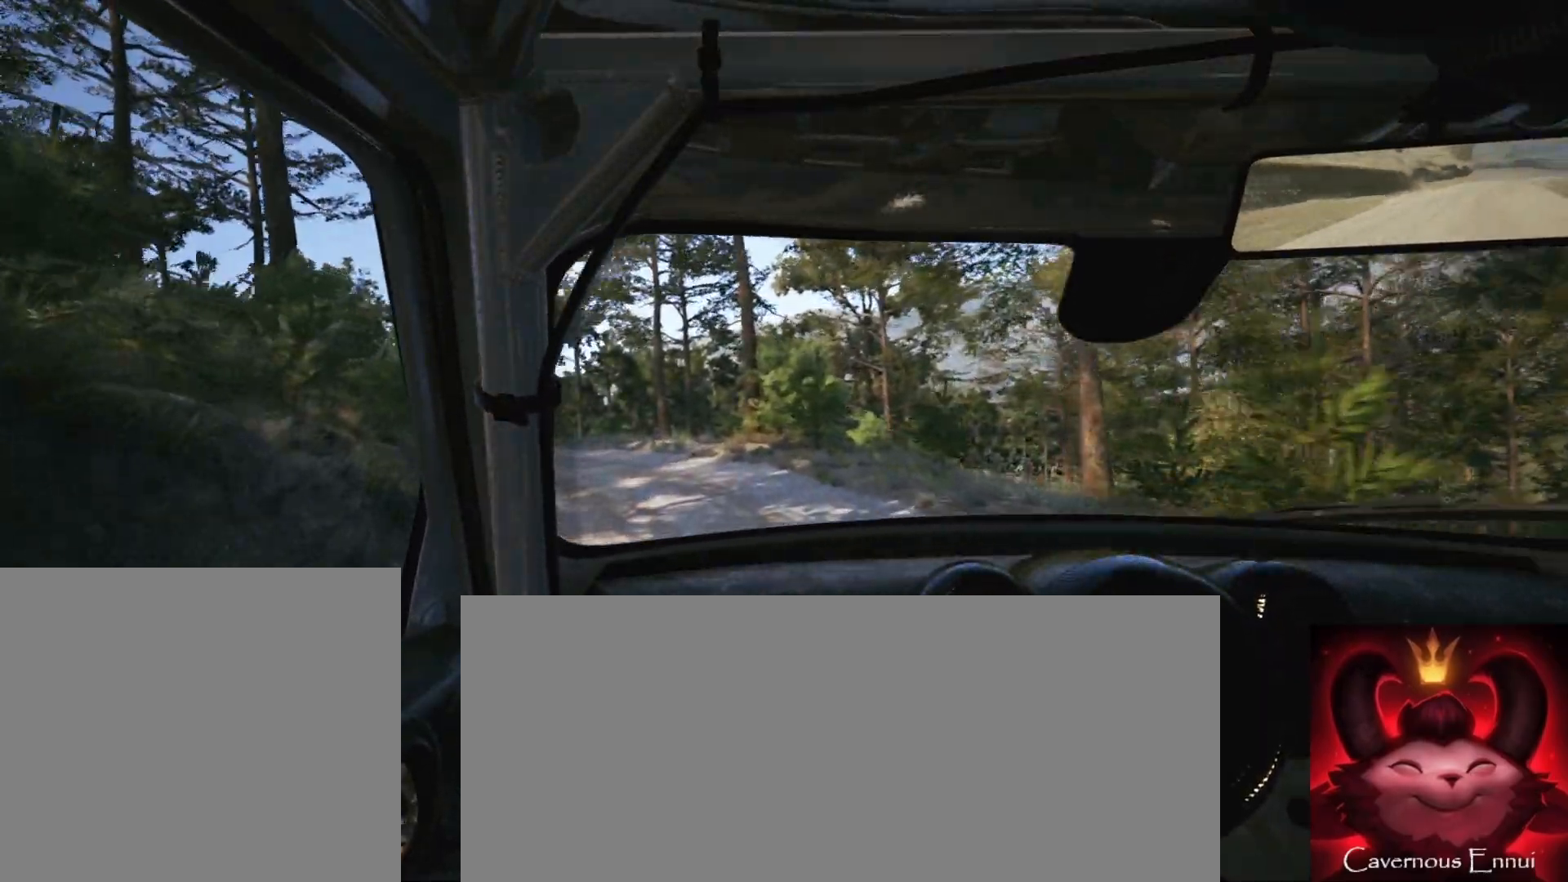
{"buttons": ["L2"], "left_stick": "left", "right_stick": "up", "events": [[17, "left_stick", "center"], [117, "L2", "down"], [150, "left_stick", "left"]]}
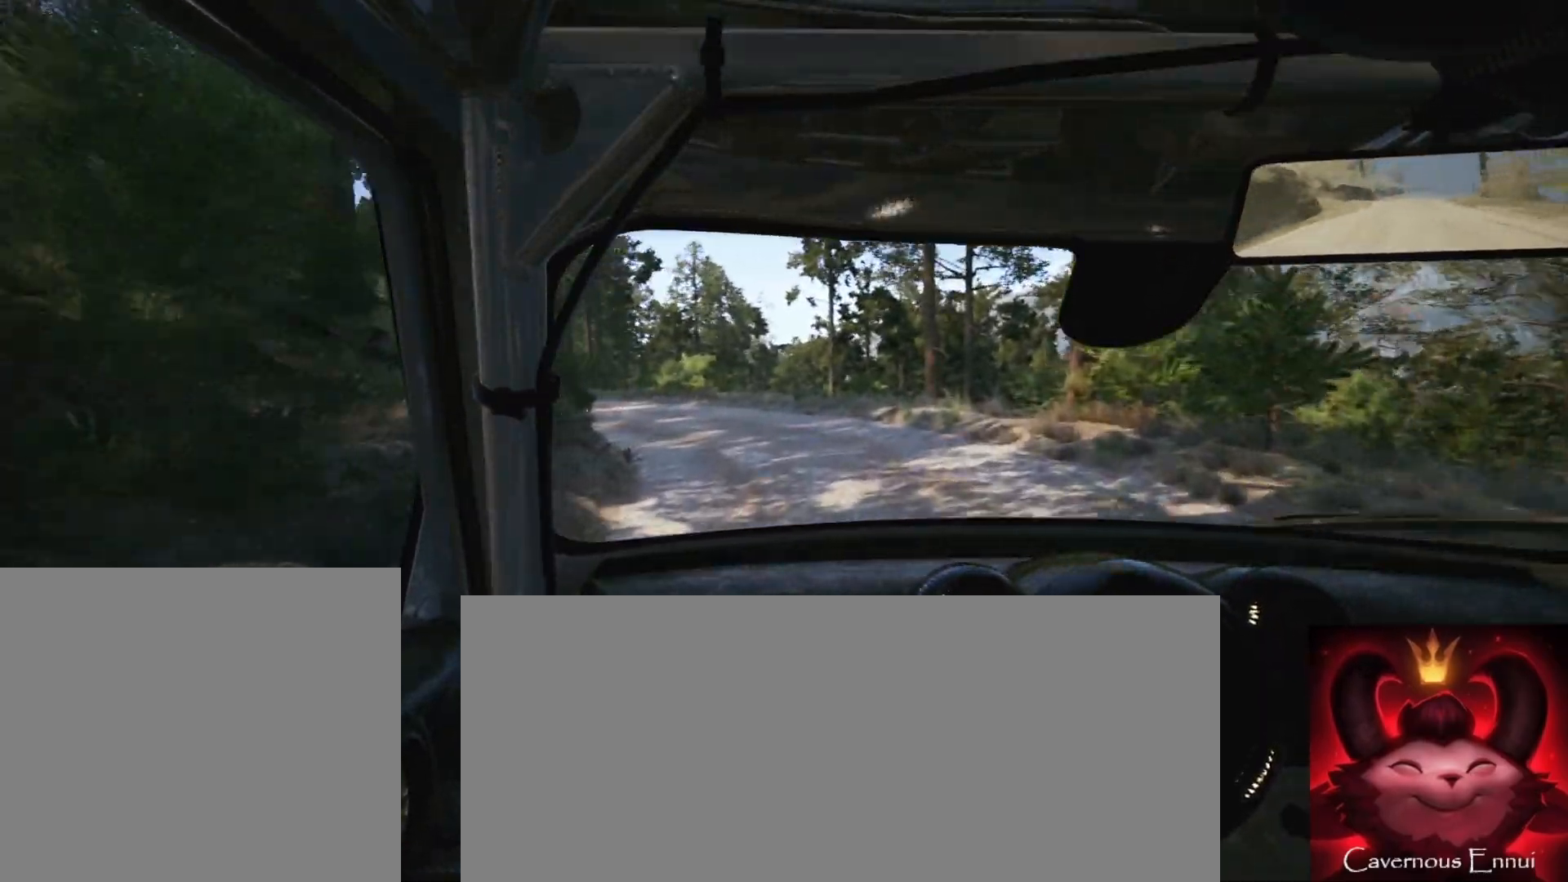
{"buttons": [], "left_stick": "left", "right_stick": "up", "events": [[50, "L2", "up"], [67, "left_stick", "center"], [217, "left_stick", "left"], [400, "left_stick", "center"], [500, "left_stick", "left"]]}
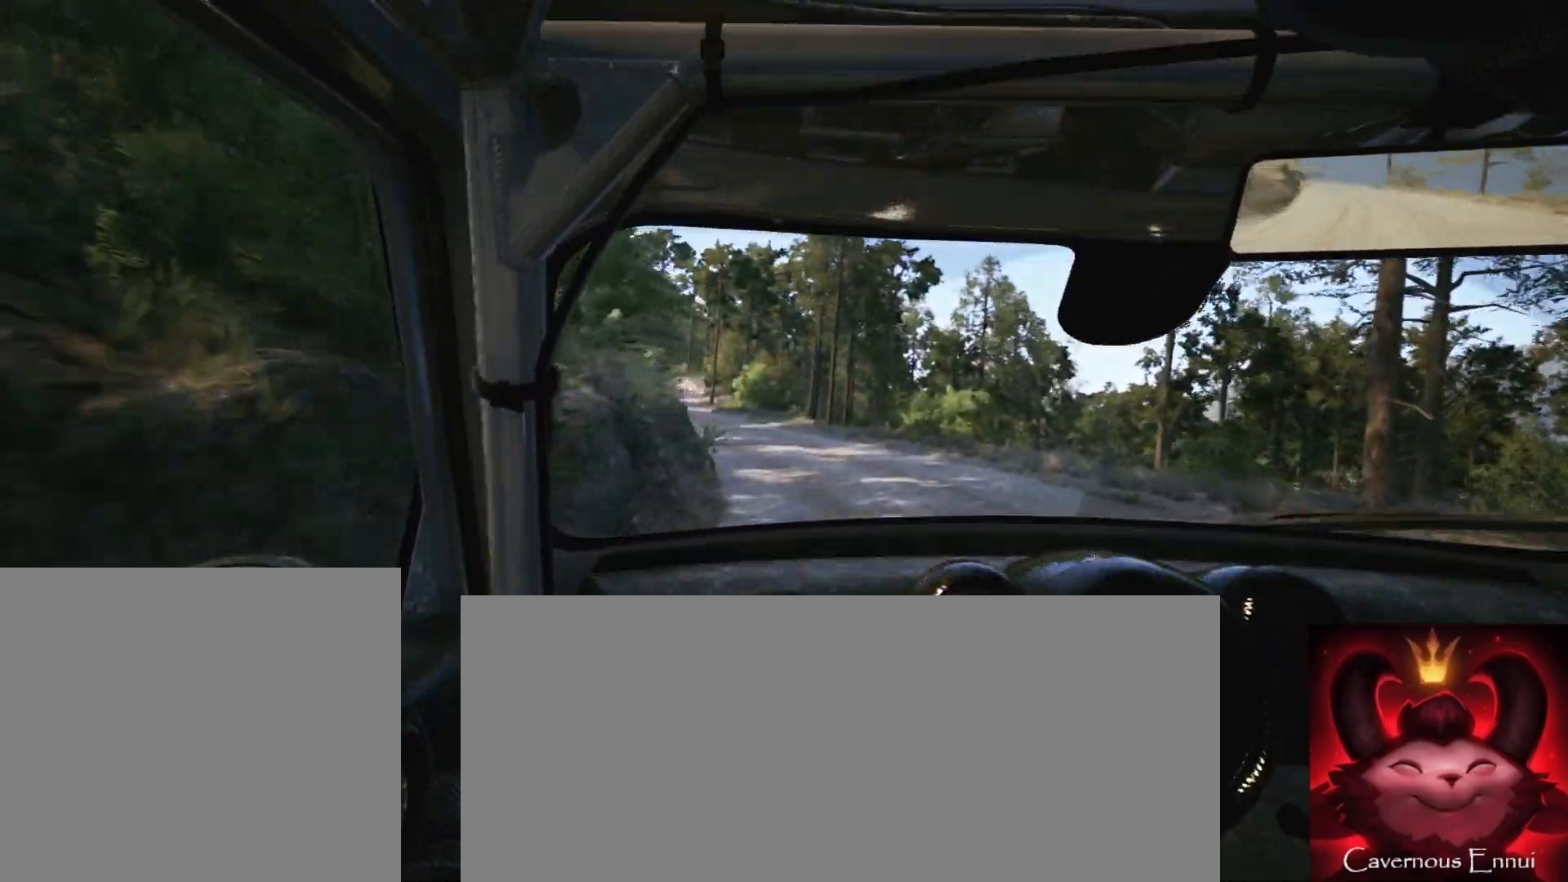
{"buttons": ["R1"], "left_stick": "center", "right_stick": "up", "events": [[467, "left_stick", "center"], [483, "R1", "down"]]}
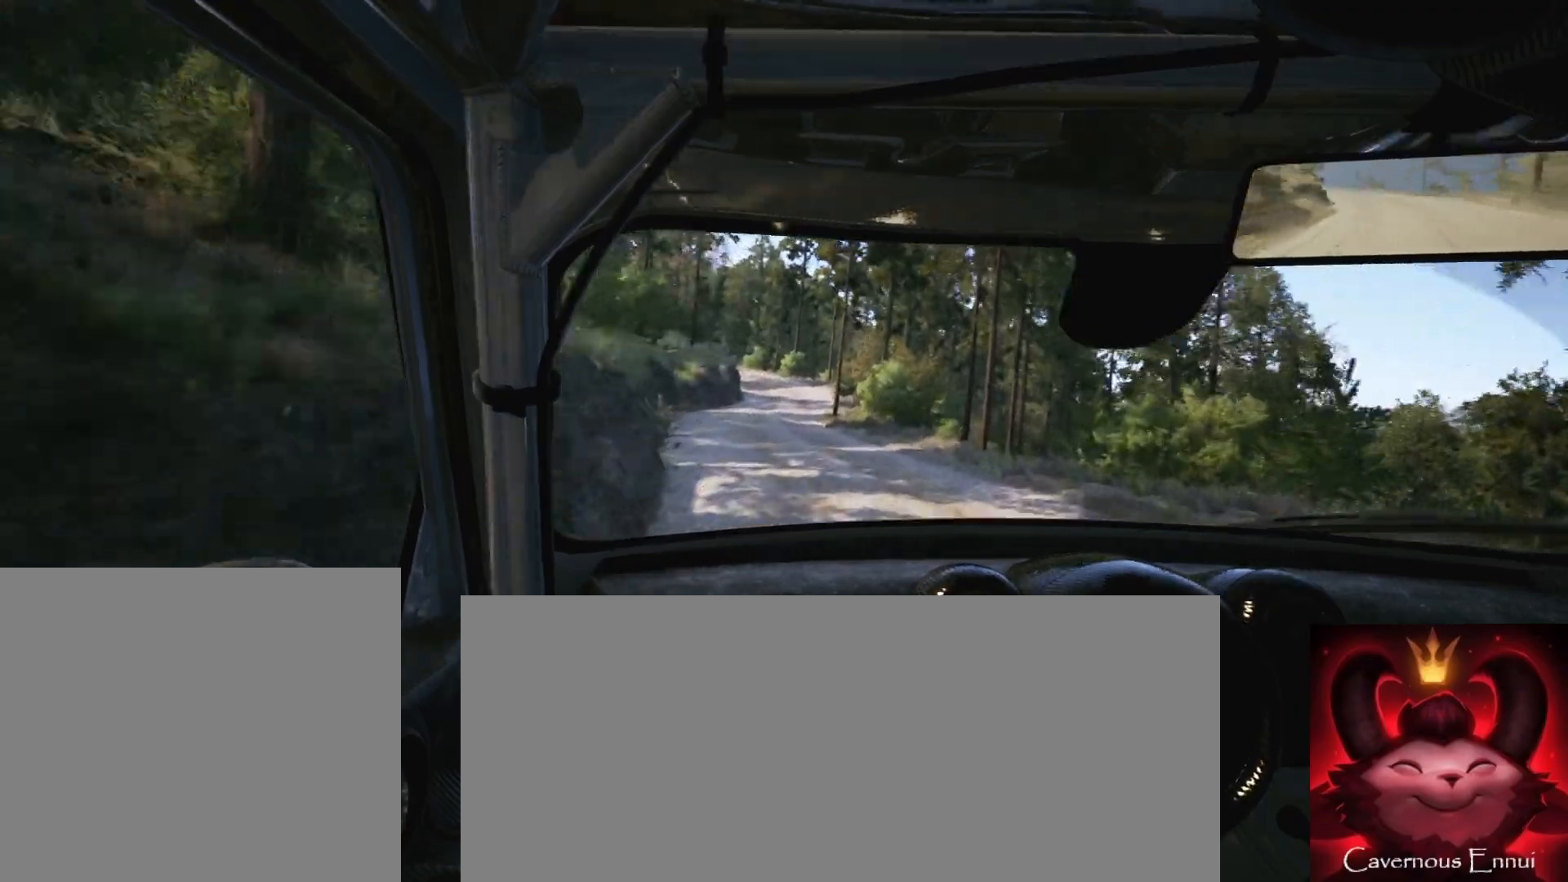
{"buttons": [], "left_stick": "center", "right_stick": "up", "events": [[83, "R1", "up"], [300, "left_stick", "left"], [400, "left_stick", "center"]]}
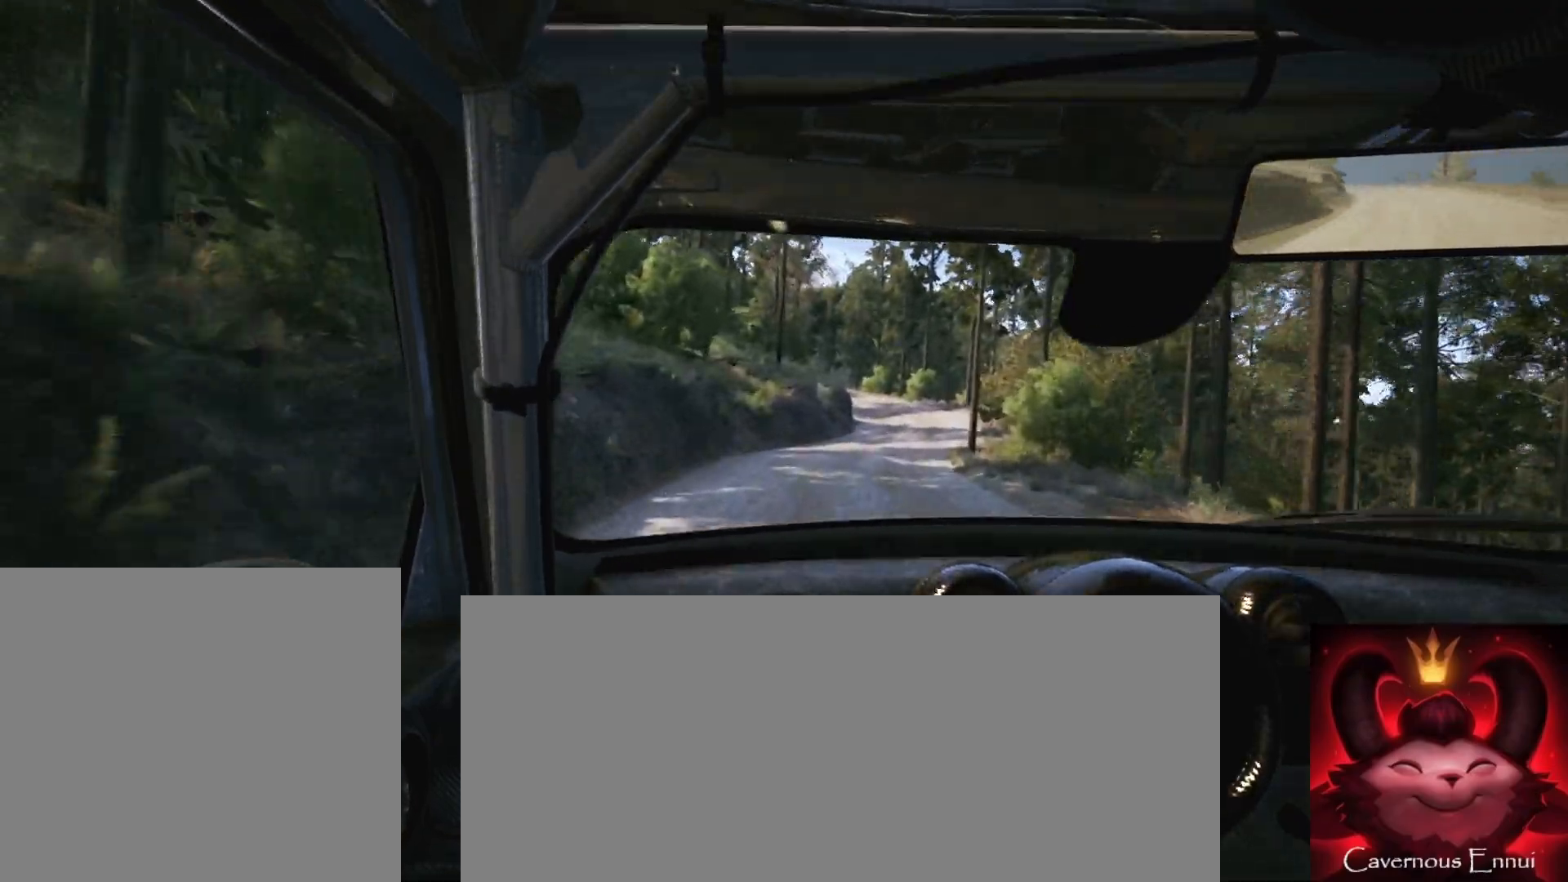
{"buttons": [], "left_stick": "right", "right_stick": "up", "events": [[117, "left_stick", "right"], [317, "left_stick", "center"], [400, "left_stick", "right"]]}
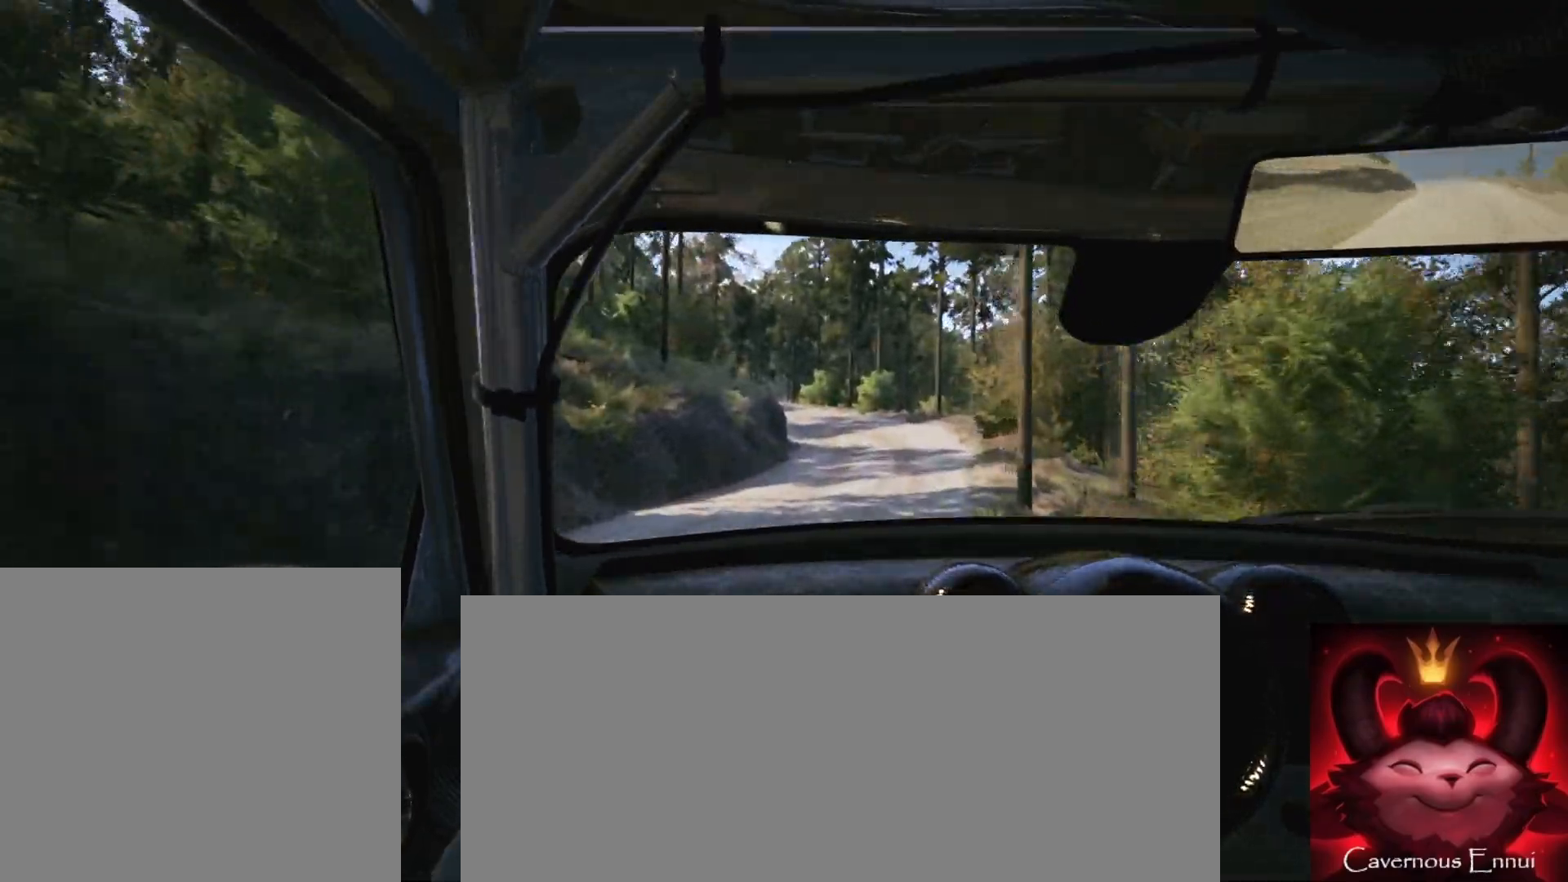
{"buttons": ["L1", "L2"], "left_stick": "down-left", "right_stick": "up", "events": [[133, "left_stick", "center"], [267, "L2", "down"], [300, "left_stick", "left"], [417, "L1", "down"], [483, "left_stick", "down-left"]]}
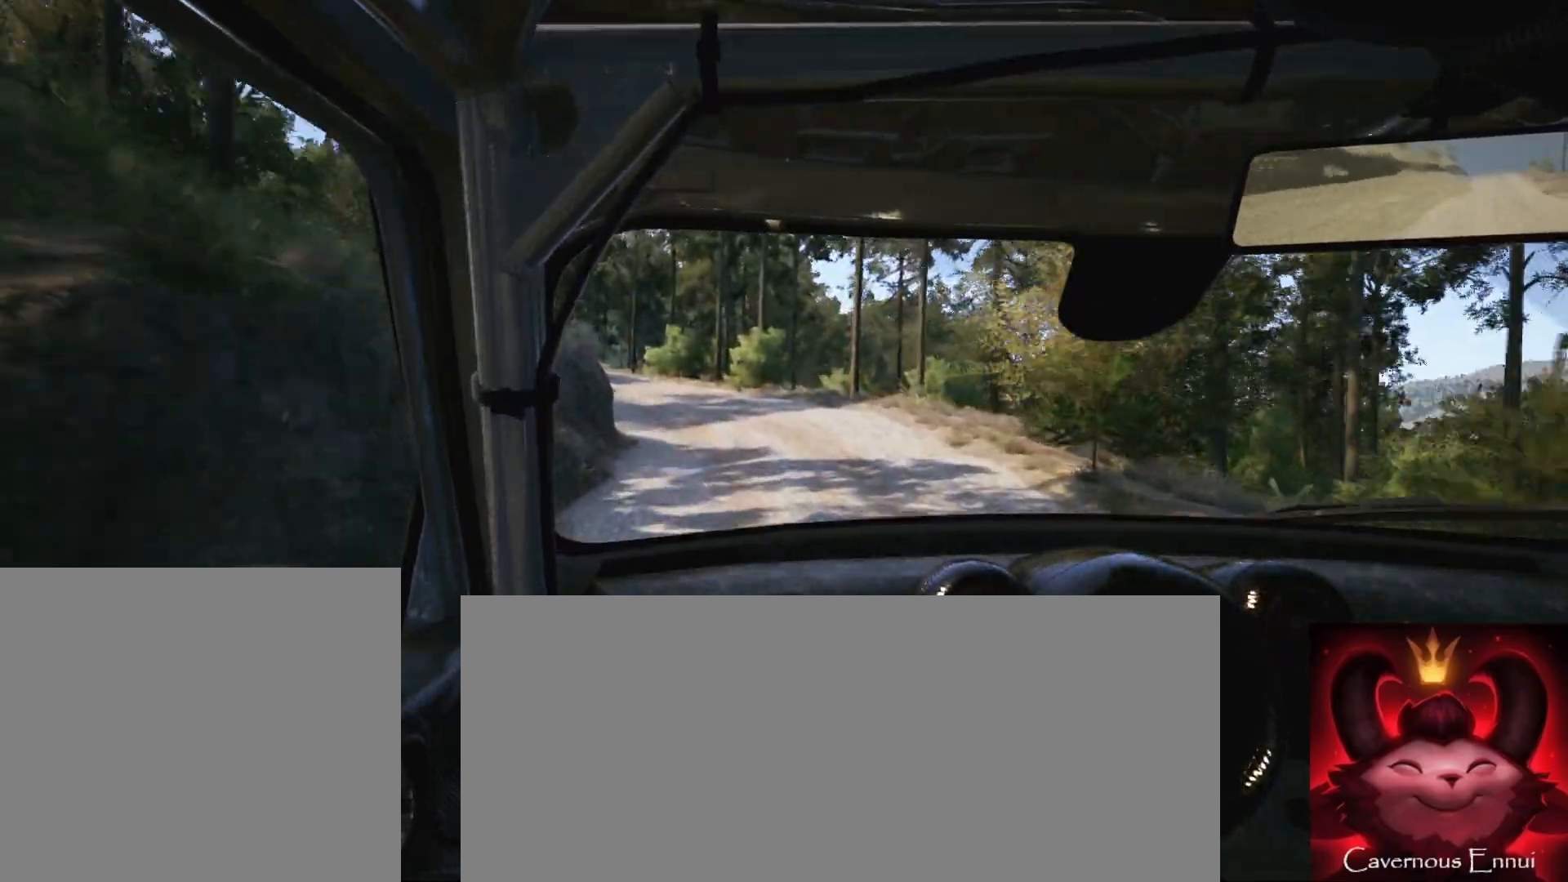
{"buttons": ["L2", "R2"], "left_stick": "left", "right_stick": "center", "events": [[33, "L1", "up"], [117, "left_stick", "left"], [250, "right_stick", "center"], [267, "left_stick", "center"], [333, "left_stick", "left"], [367, "R2", "down"]]}
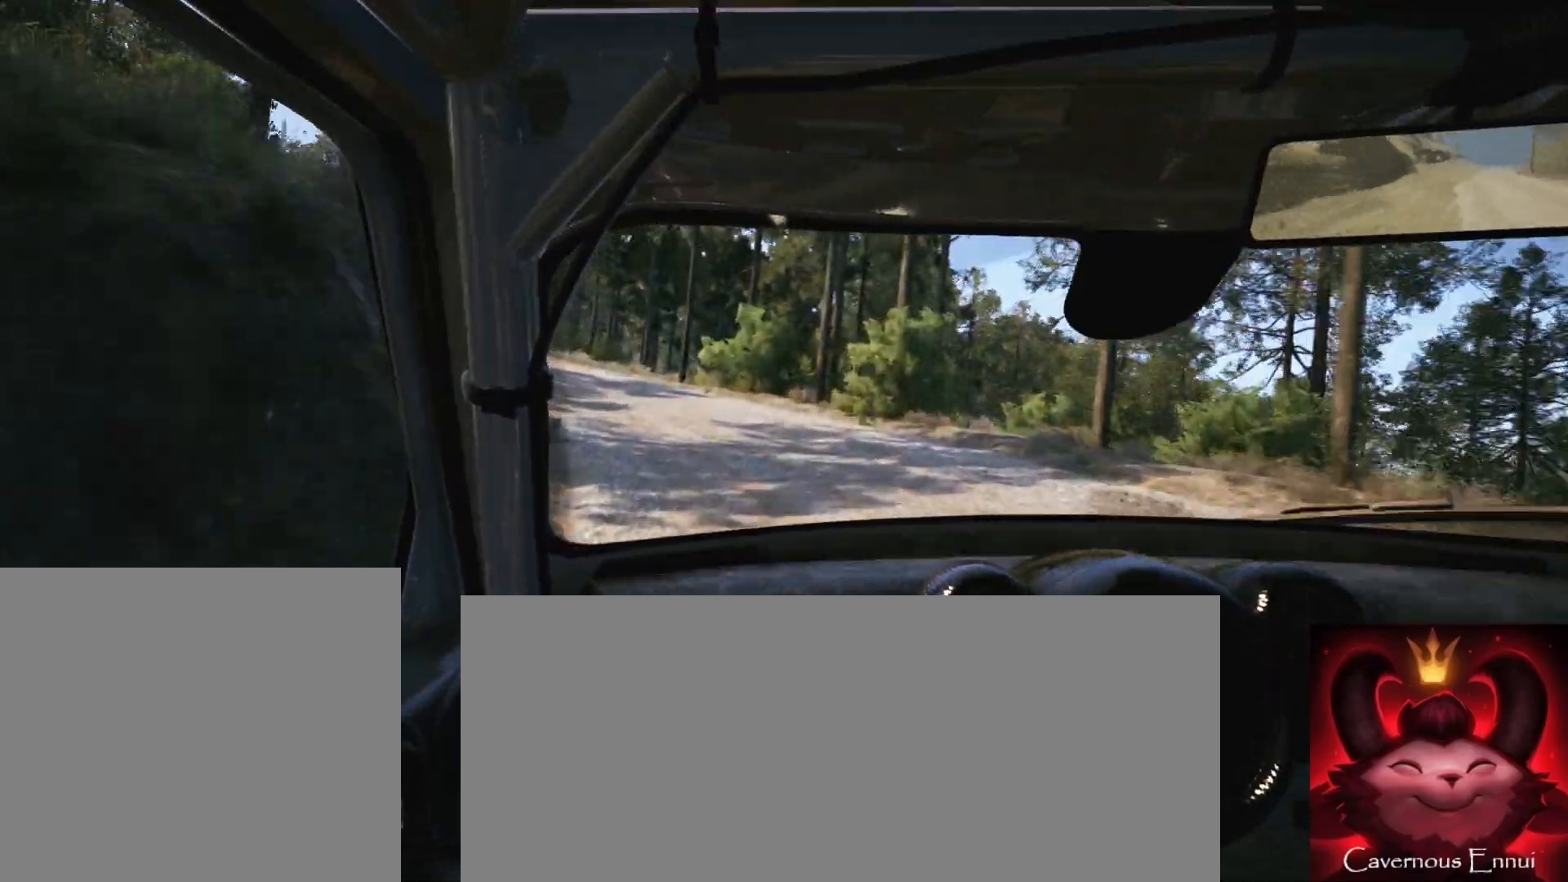
{"buttons": ["R2"], "left_stick": "left", "right_stick": "center", "events": [[250, "L2", "up"], [350, "L1", "down"], [450, "L1", "up"]]}
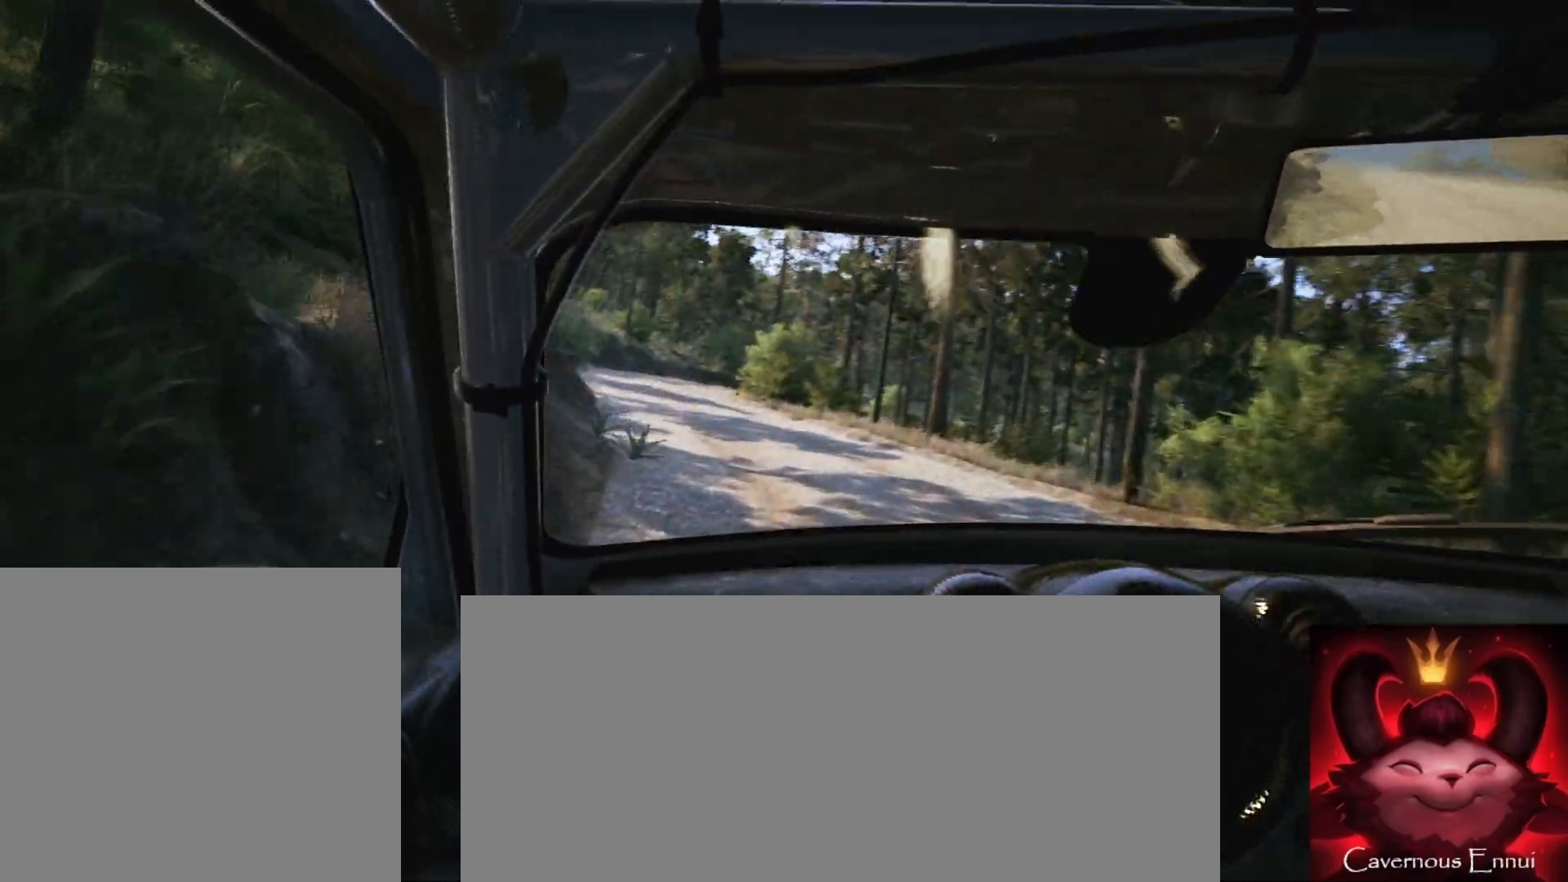
{"buttons": [], "left_stick": "right", "right_stick": "up", "events": [[17, "left_stick", "center"], [33, "R2", "up"], [83, "right_stick", "up"], [217, "left_stick", "right"]]}
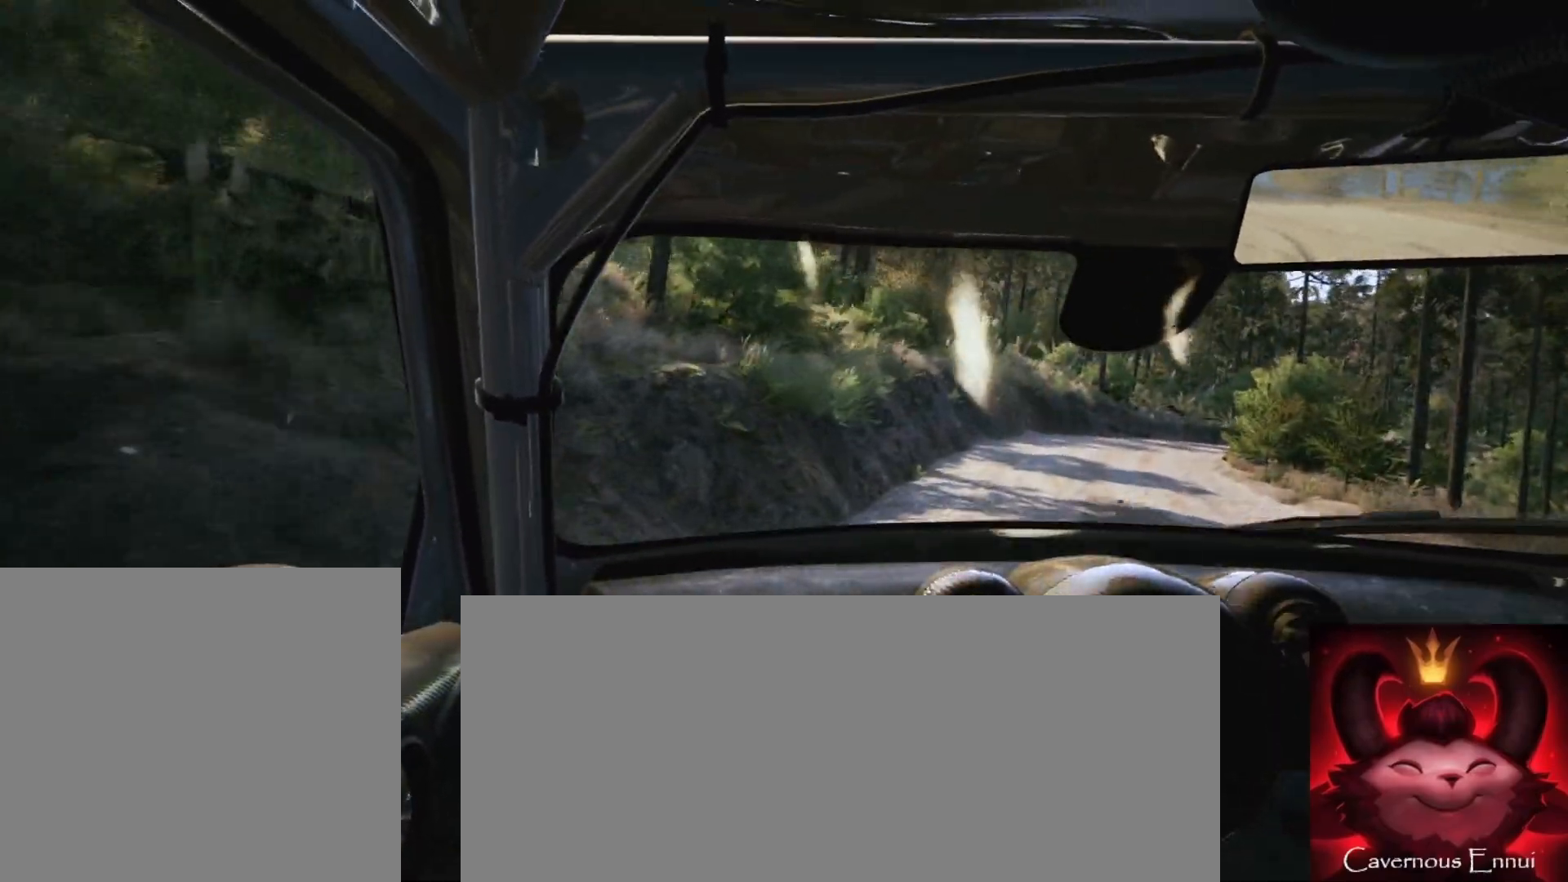
{"buttons": [], "left_stick": "left", "right_stick": "up", "events": [[183, "left_stick", "center"], [317, "left_stick", "right"], [483, "left_stick", "left"]]}
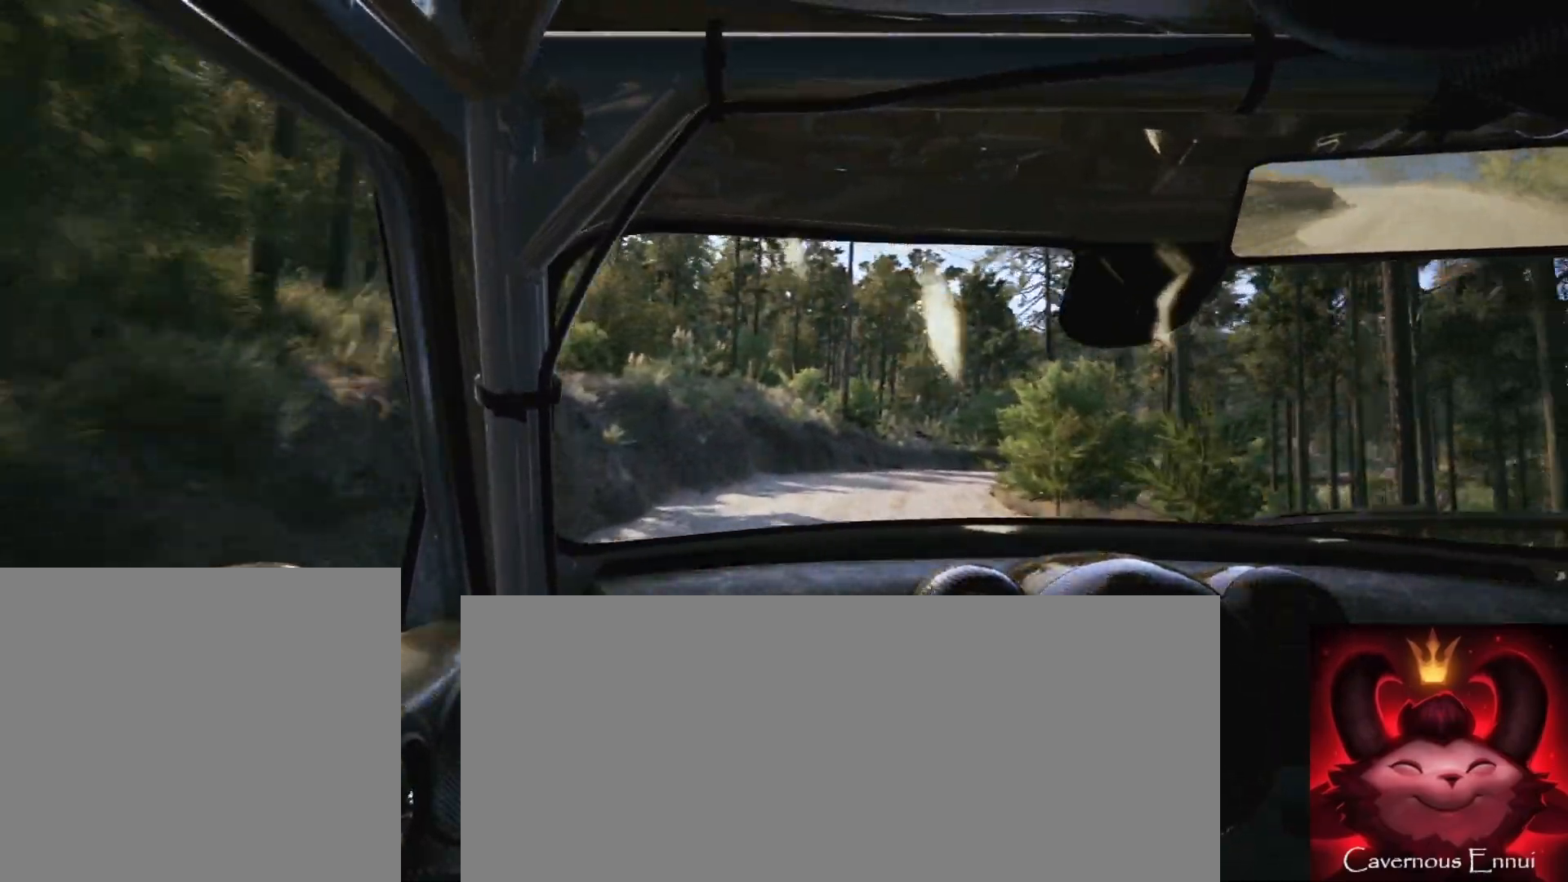
{"buttons": [], "left_stick": "center", "right_stick": "up", "events": [[17, "left_stick", "center"], [150, "R1", "down"], [233, "R1", "up"]]}
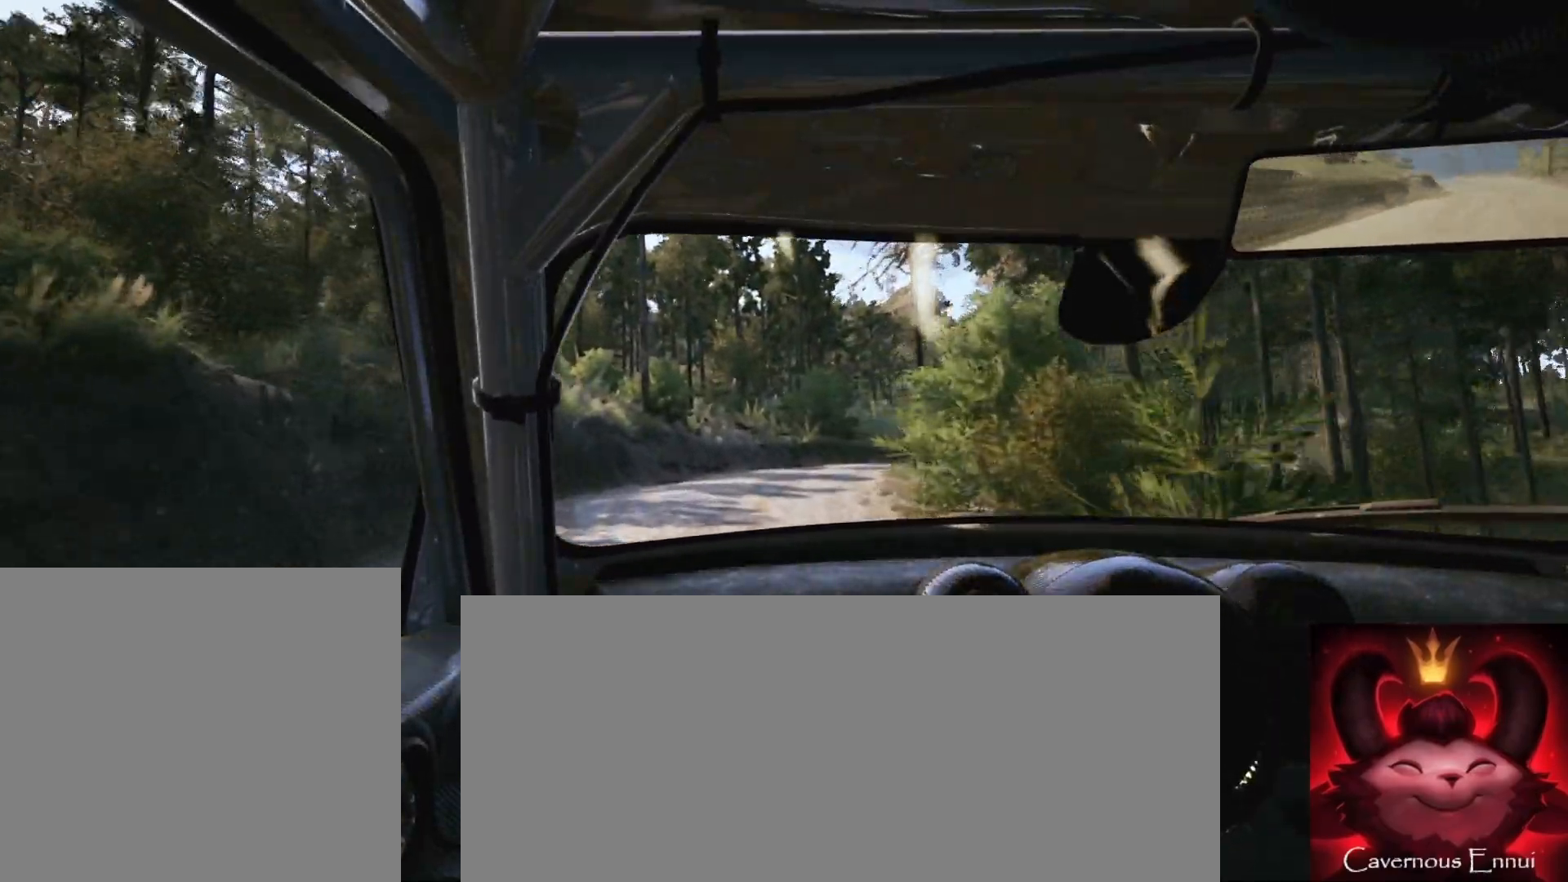
{"buttons": [], "left_stick": "right", "right_stick": "up", "events": [[183, "left_stick", "right"], [367, "left_stick", "center"], [500, "left_stick", "right"]]}
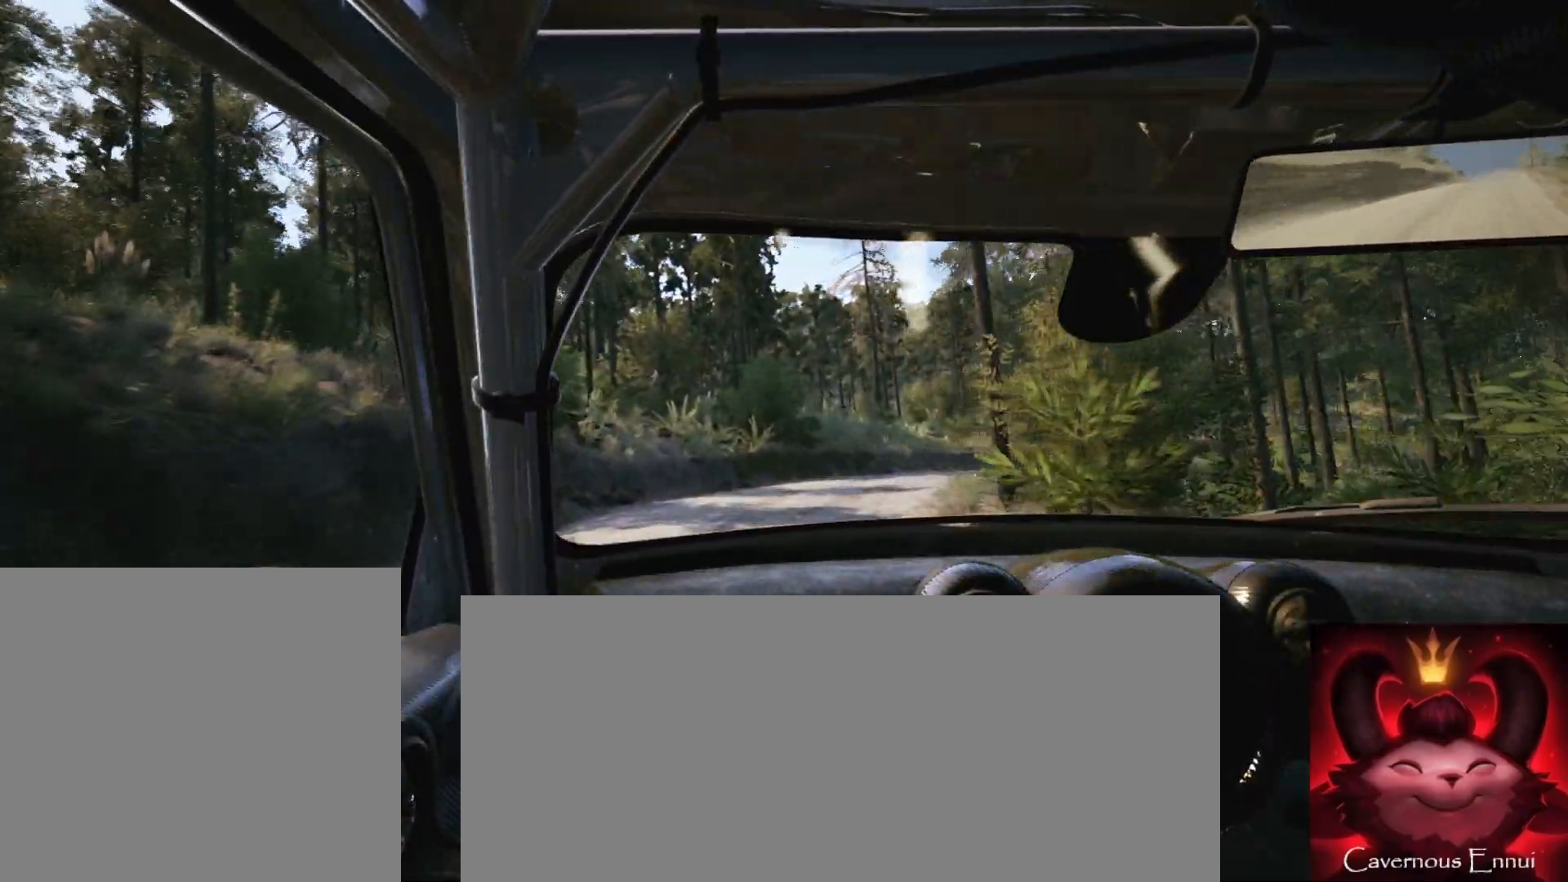
{"buttons": ["L2"], "left_stick": "right", "right_stick": "up", "events": [[350, "left_stick", "center"], [433, "left_stick", "right"], [467, "L2", "down"]]}
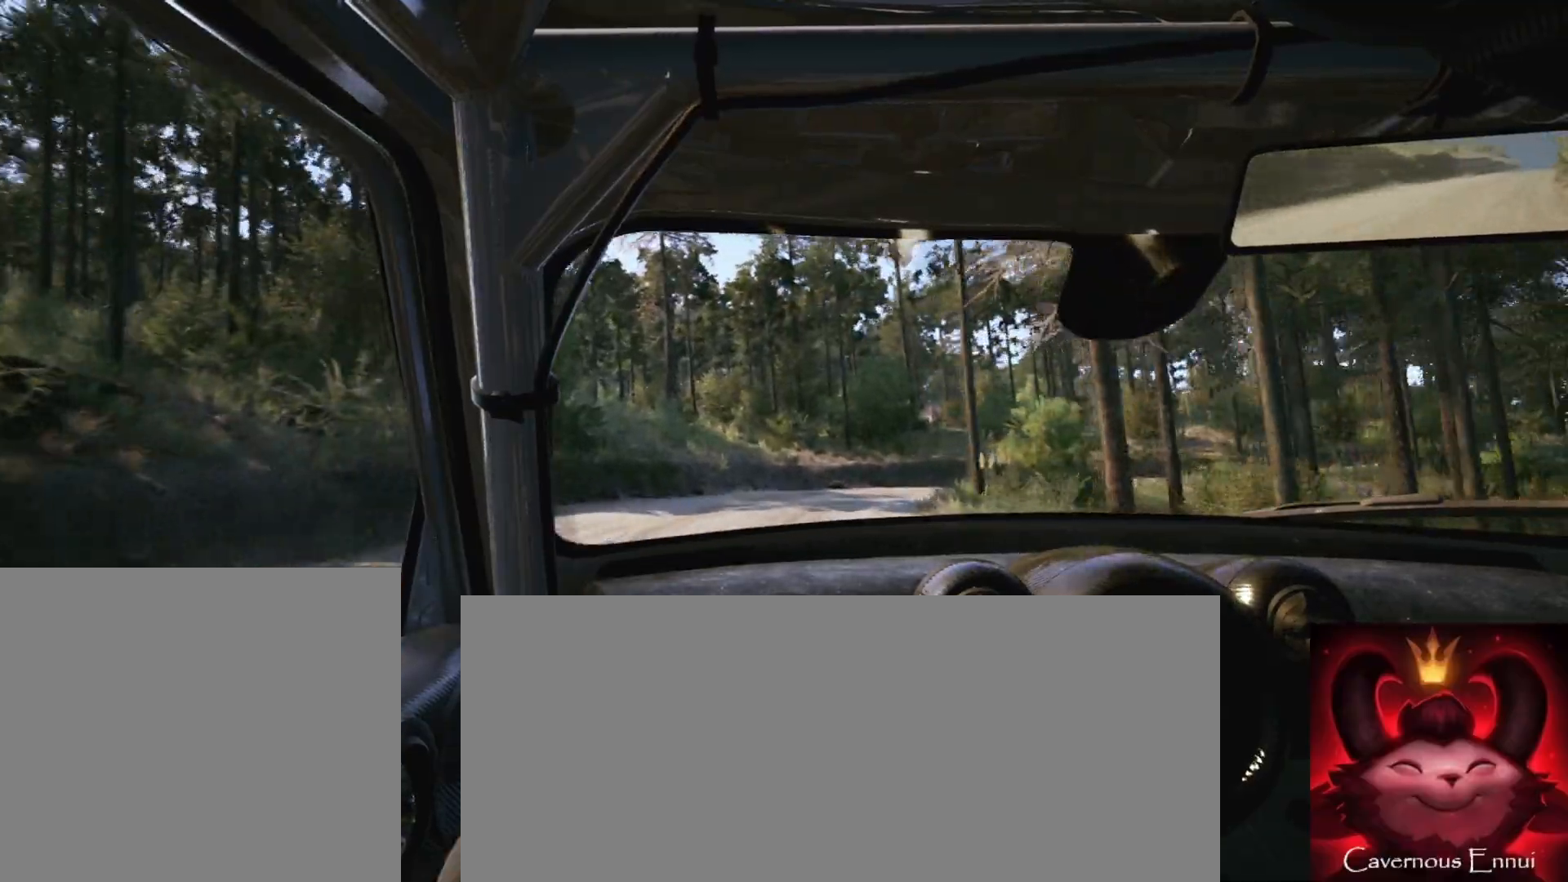
{"buttons": [], "left_stick": "right", "right_stick": "up", "events": [[300, "L2", "up"], [350, "left_stick", "center"], [483, "left_stick", "right"]]}
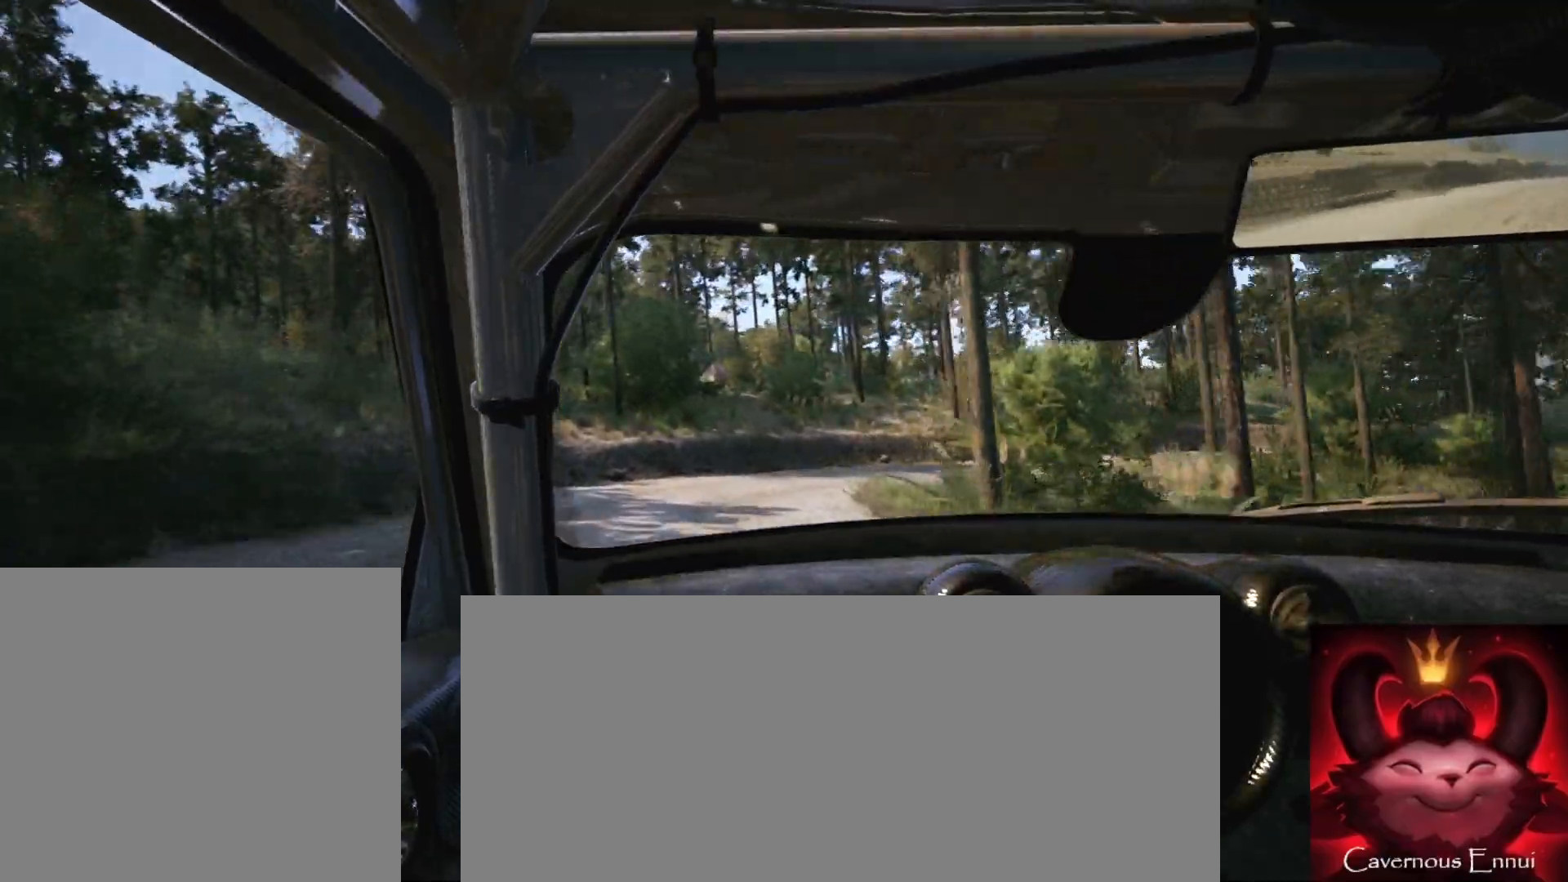
{"buttons": ["R2"], "left_stick": "right", "right_stick": "center", "events": [[50, "L2", "down"], [283, "R2", "down"], [450, "right_stick", "center"], [500, "L2", "up"]]}
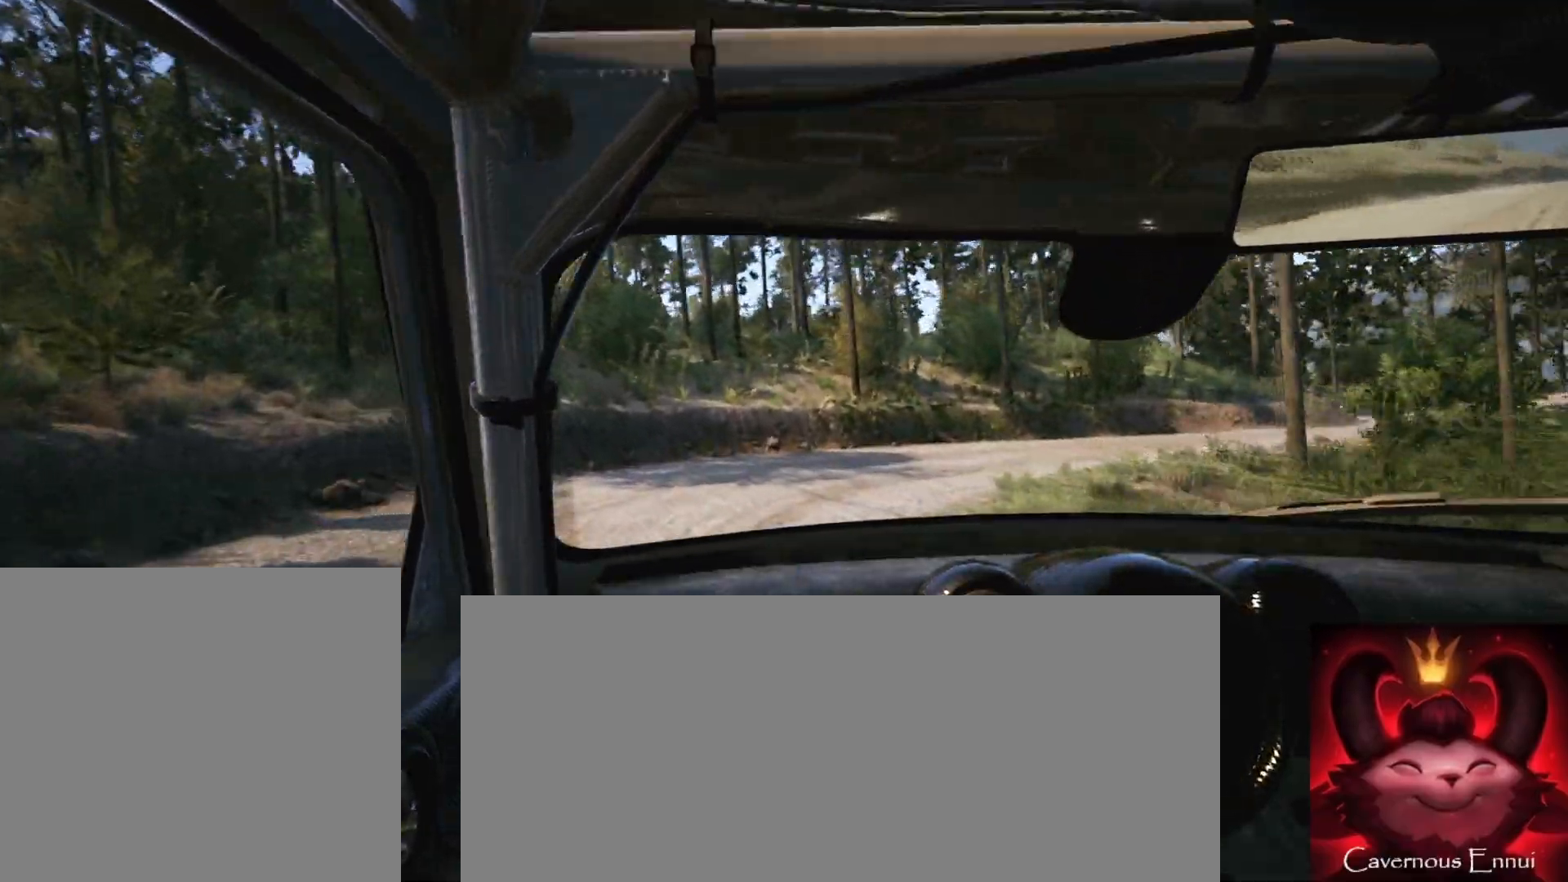
{"buttons": [], "left_stick": "right", "right_stick": "up", "events": [[117, "L1", "down"], [200, "L1", "up"], [267, "R2", "up"], [267, "right_stick", "up"]]}
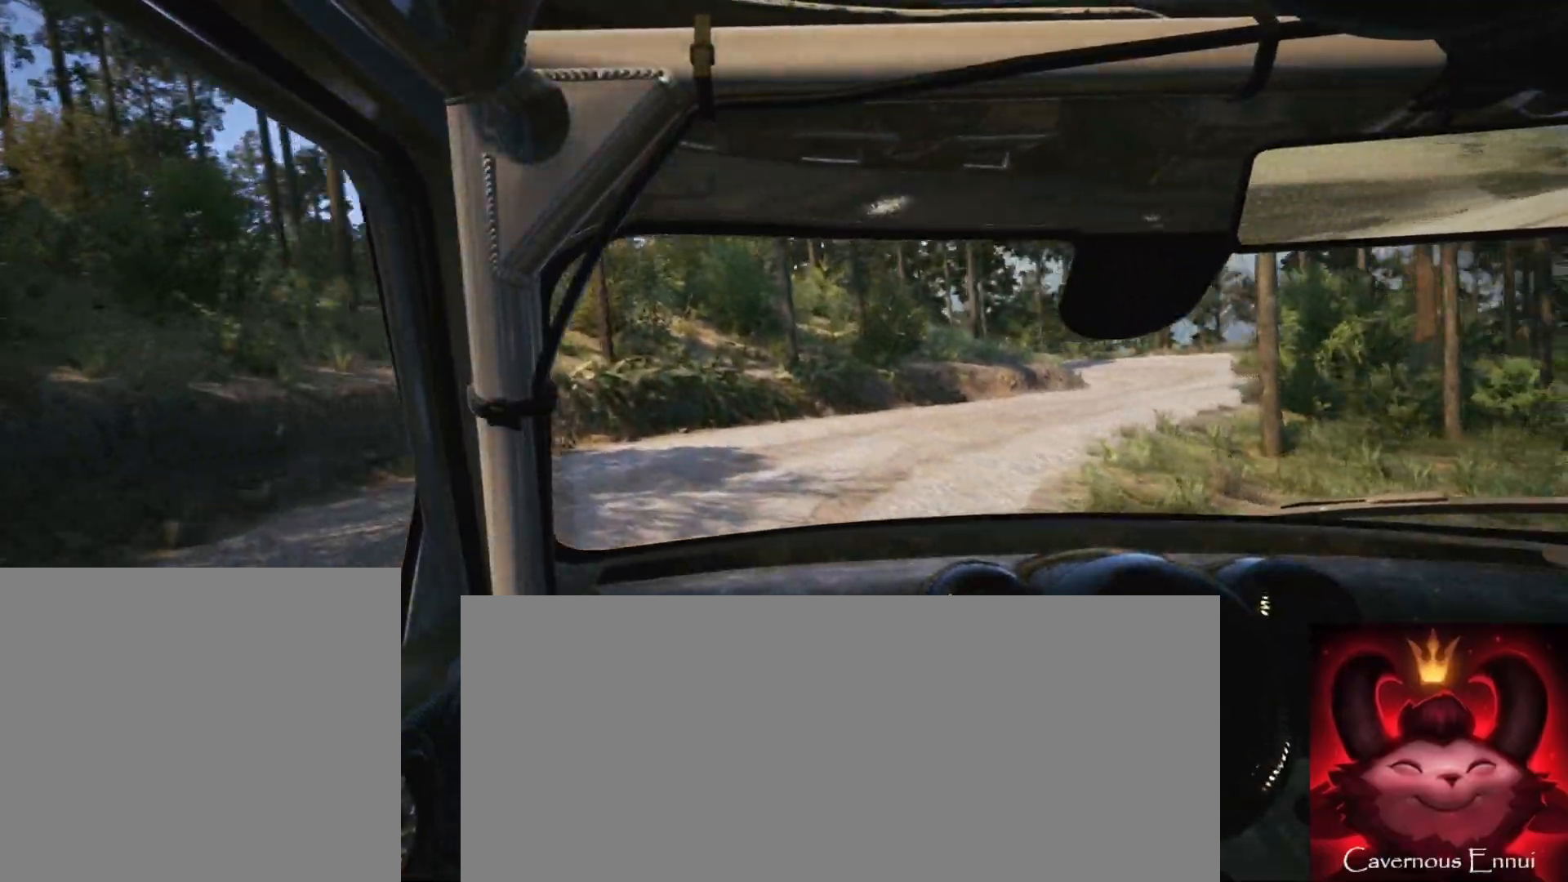
{"buttons": [], "left_stick": "right", "right_stick": "up", "events": [[117, "right_stick", "center"], [300, "right_stick", "up"]]}
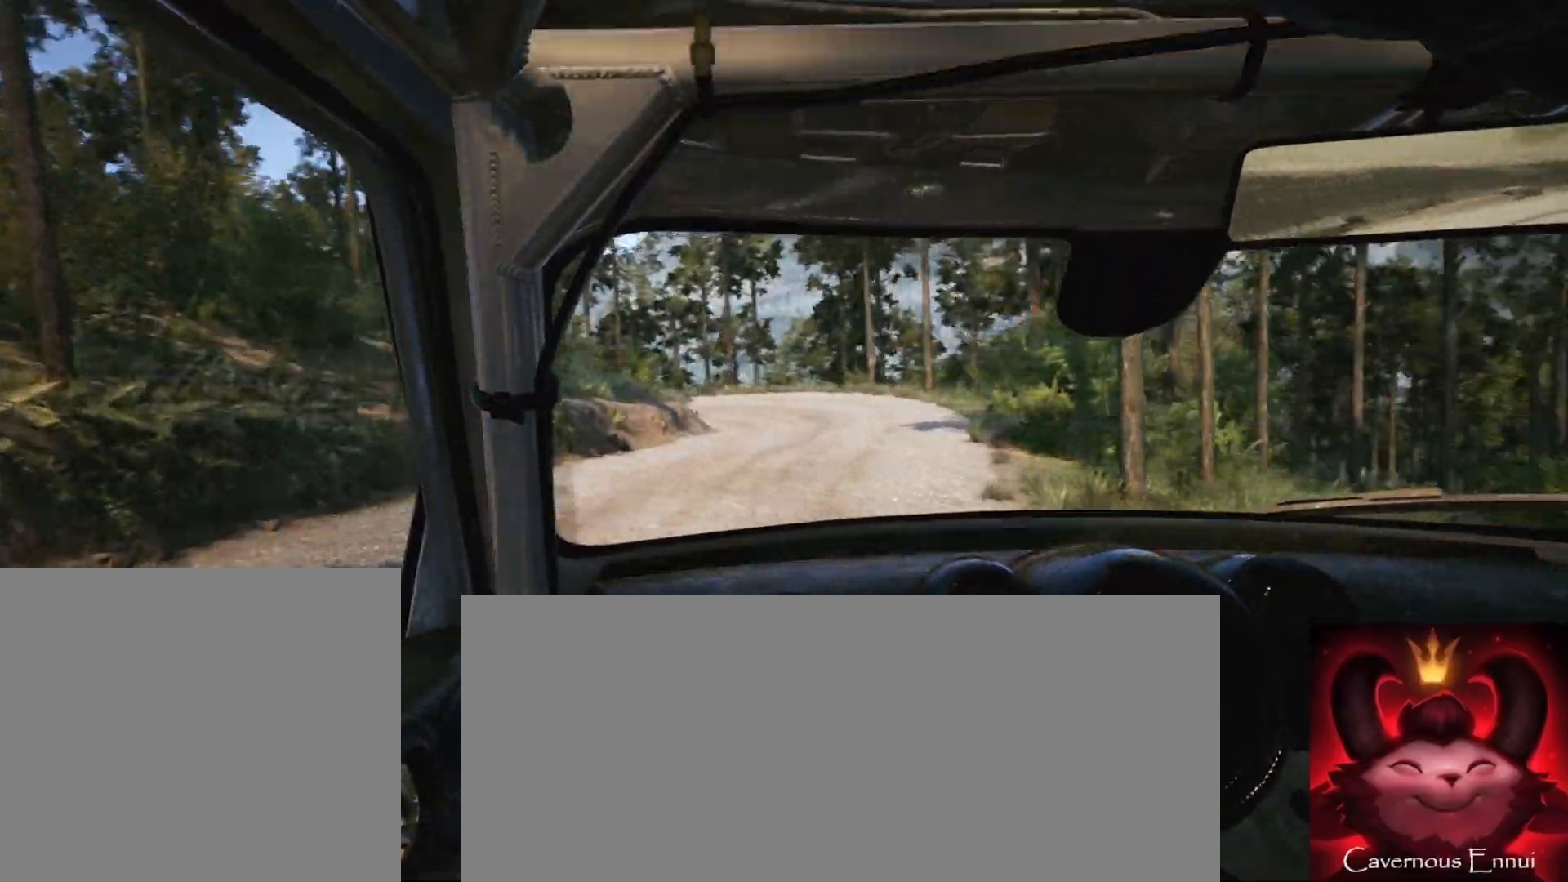
{"buttons": [], "left_stick": "left", "right_stick": "up", "events": [[50, "left_stick", "center"], [367, "left_stick", "left"]]}
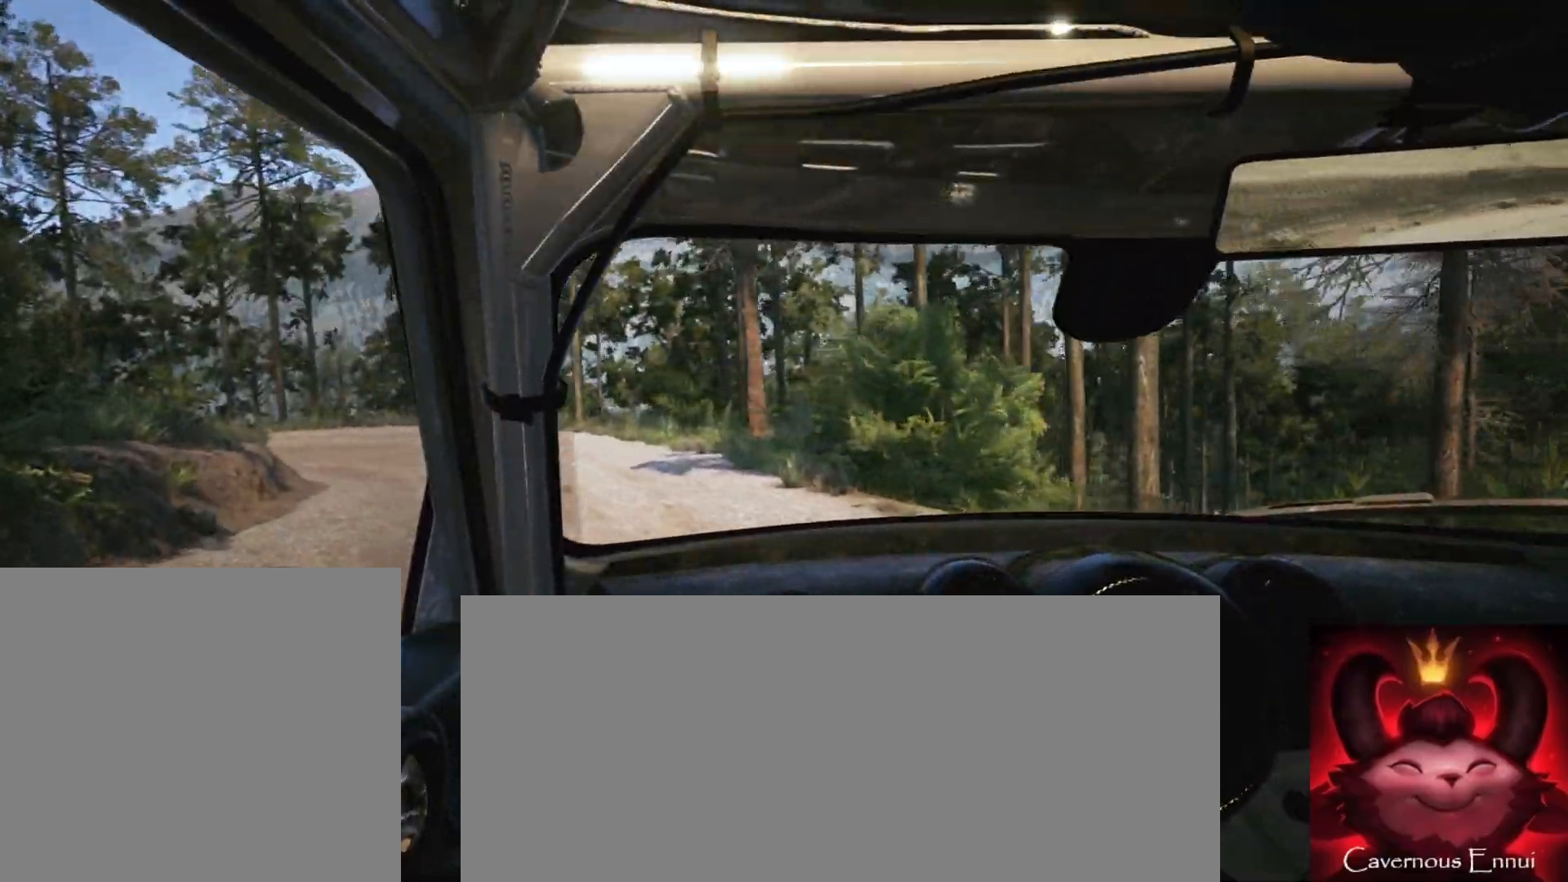
{"buttons": [], "left_stick": "down-left", "right_stick": "up", "events": [[217, "left_stick", "center"], [317, "left_stick", "left"], [400, "left_stick", "down-left"]]}
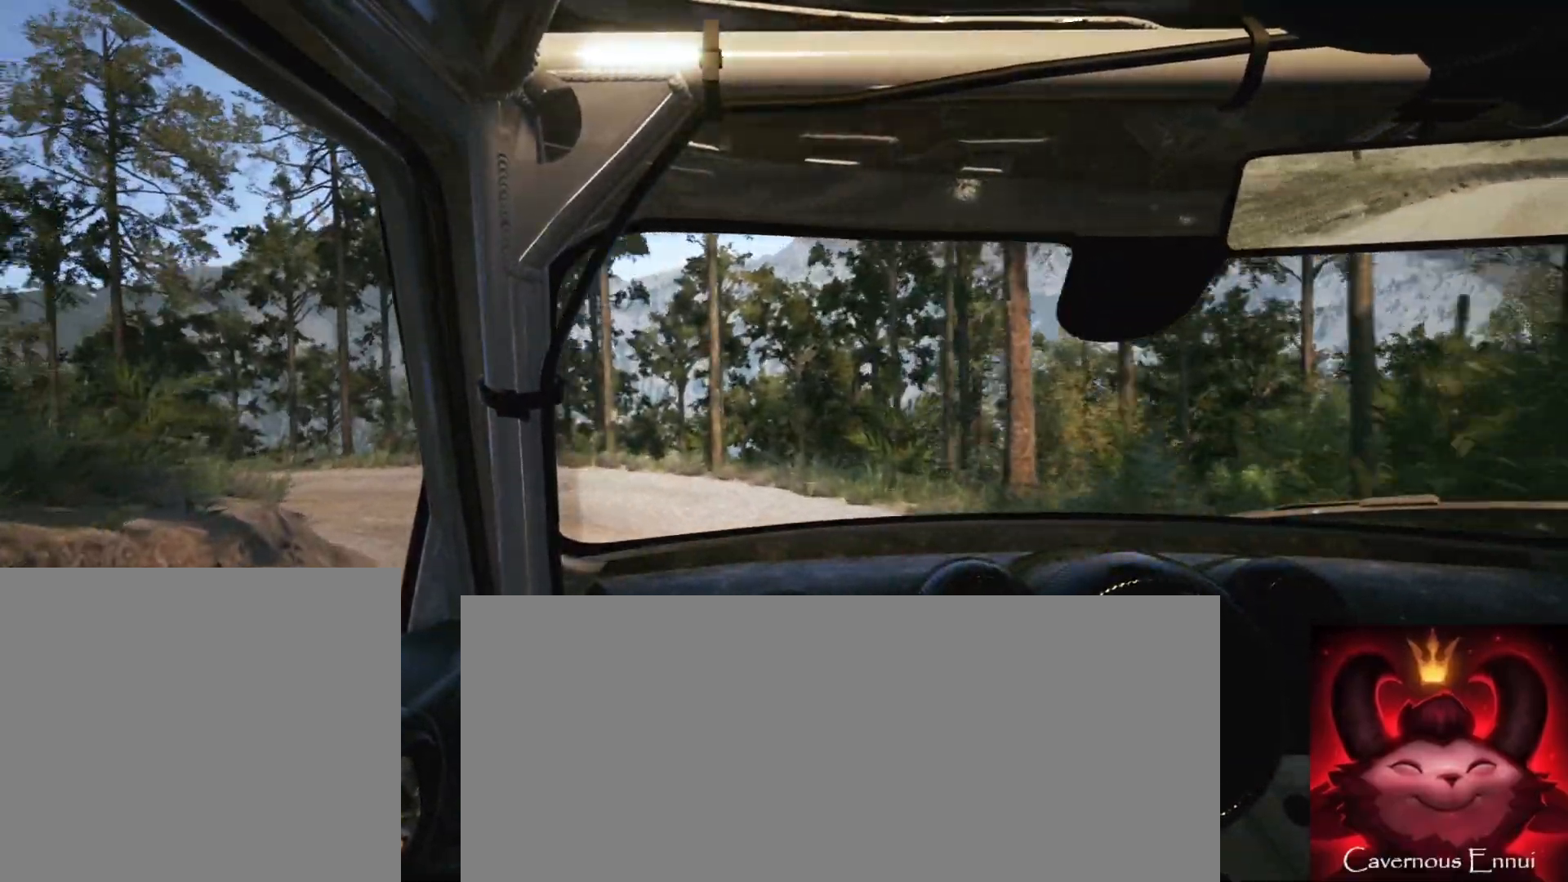
{"buttons": ["L2"], "left_stick": "down-left", "right_stick": "up", "events": [[17, "L2", "down"], [367, "L2", "up"], [467, "L2", "down"]]}
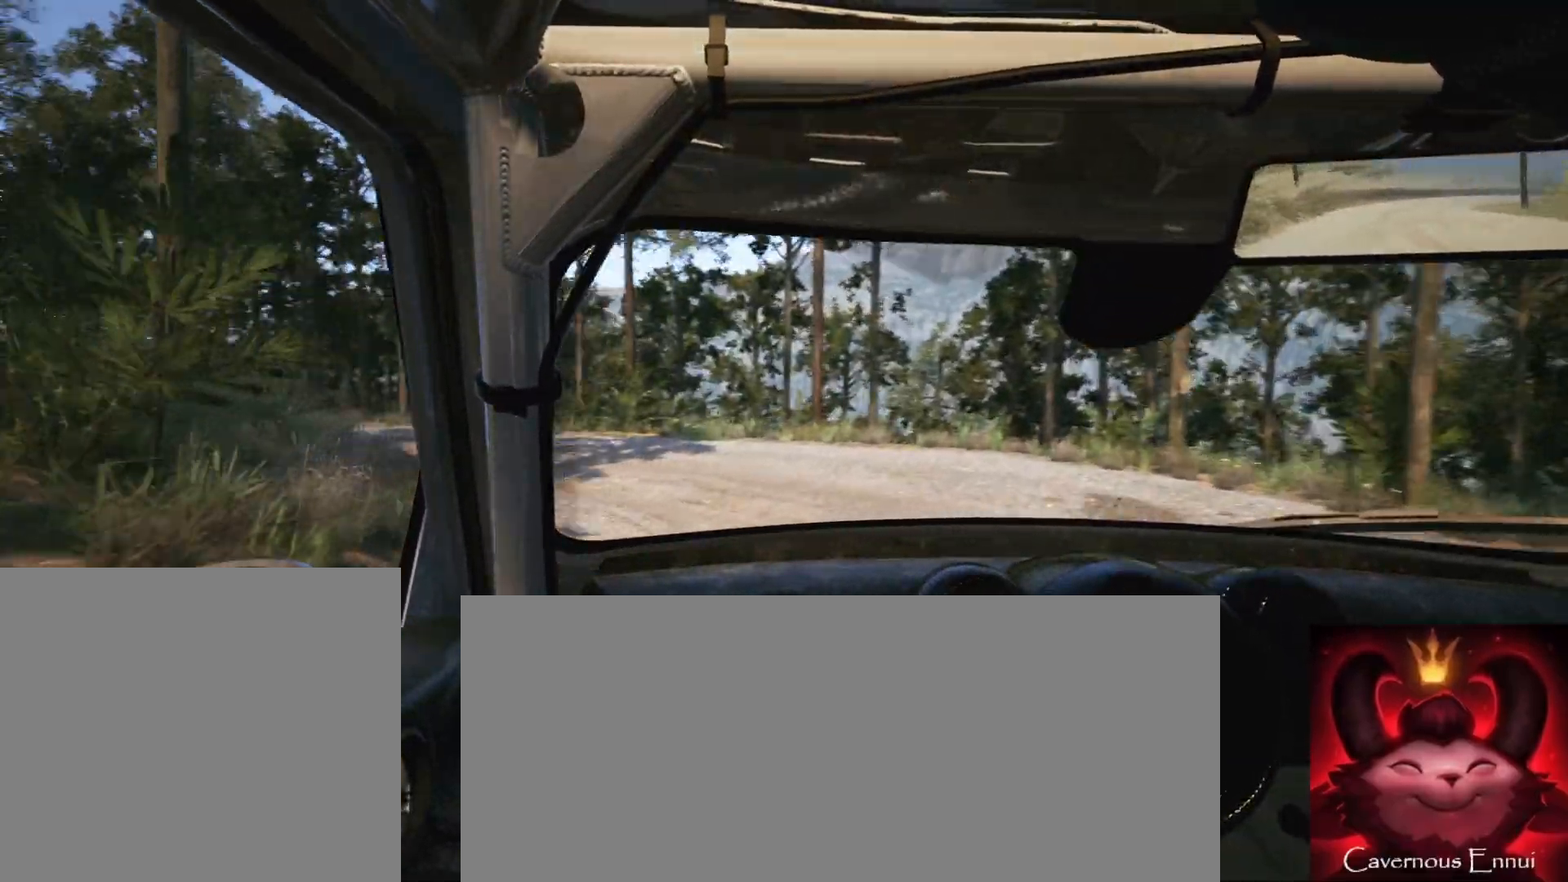
{"buttons": [], "left_stick": "center", "right_stick": "up", "events": [[33, "R2", "down"], [50, "right_stick", "center"], [117, "L2", "up"], [417, "R2", "up"], [433, "right_stick", "up"], [450, "left_stick", "center"]]}
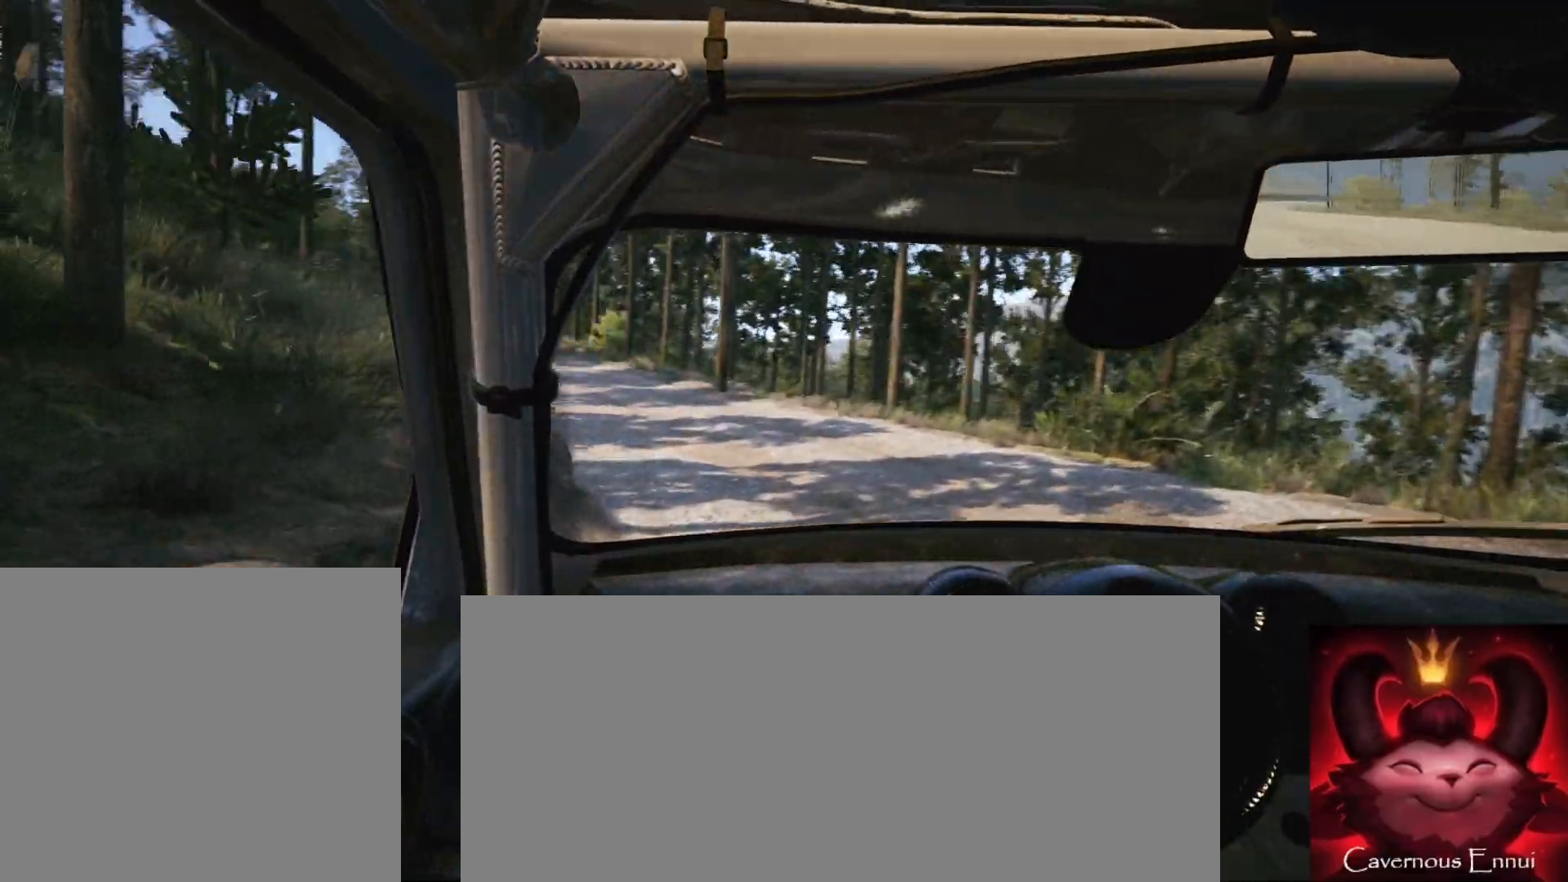
{"buttons": [], "left_stick": "center", "right_stick": "up", "events": [[217, "left_stick", "left"], [367, "left_stick", "center"]]}
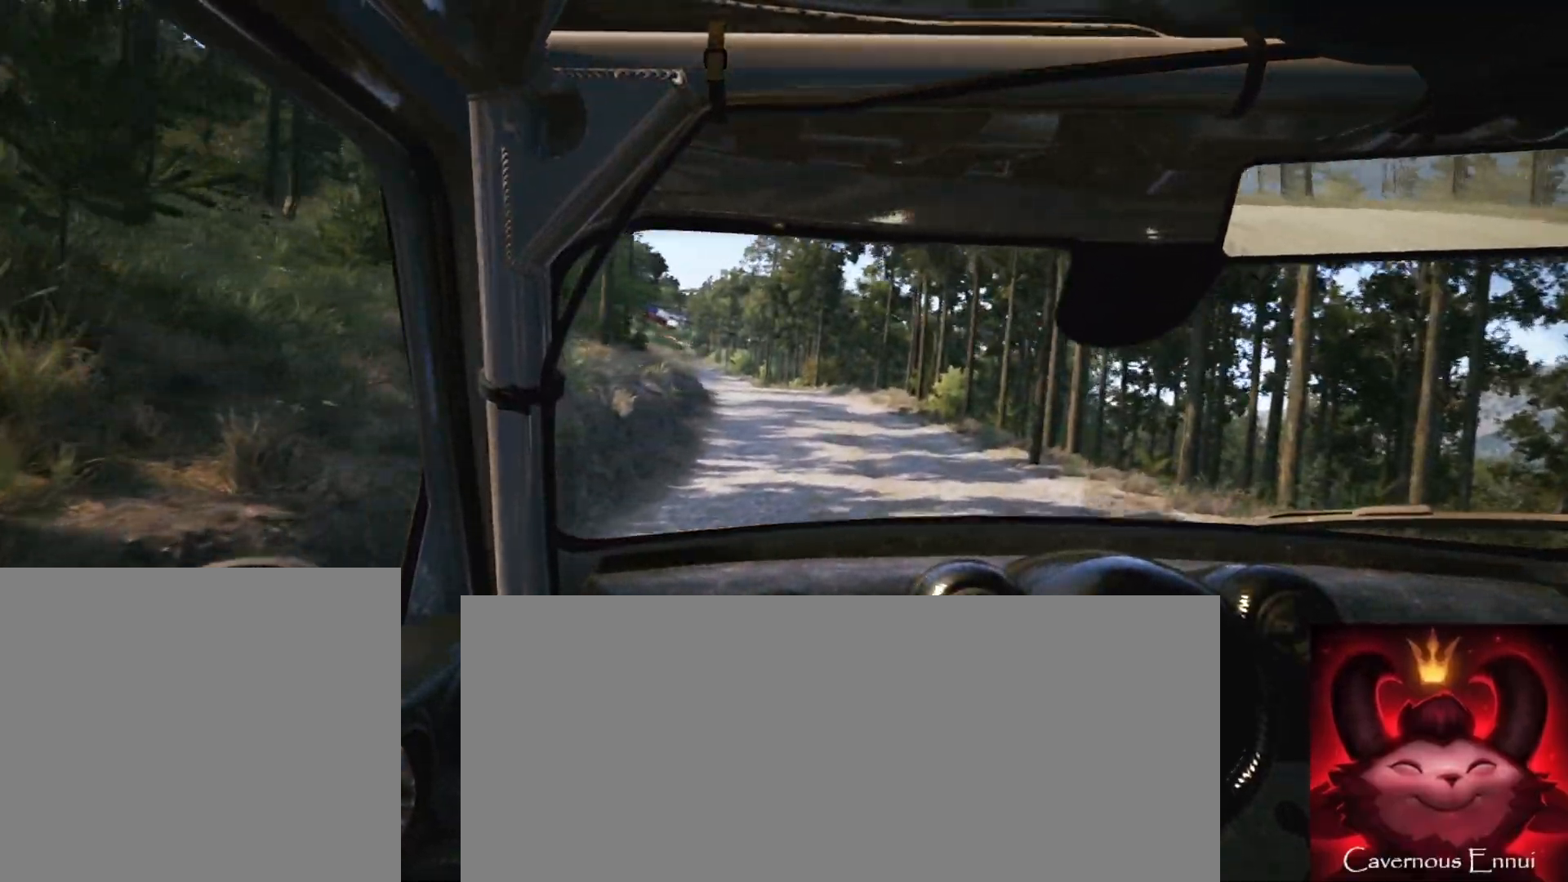
{"buttons": [], "left_stick": "center", "right_stick": "up", "events": [[283, "left_stick", "right"], [483, "left_stick", "center"]]}
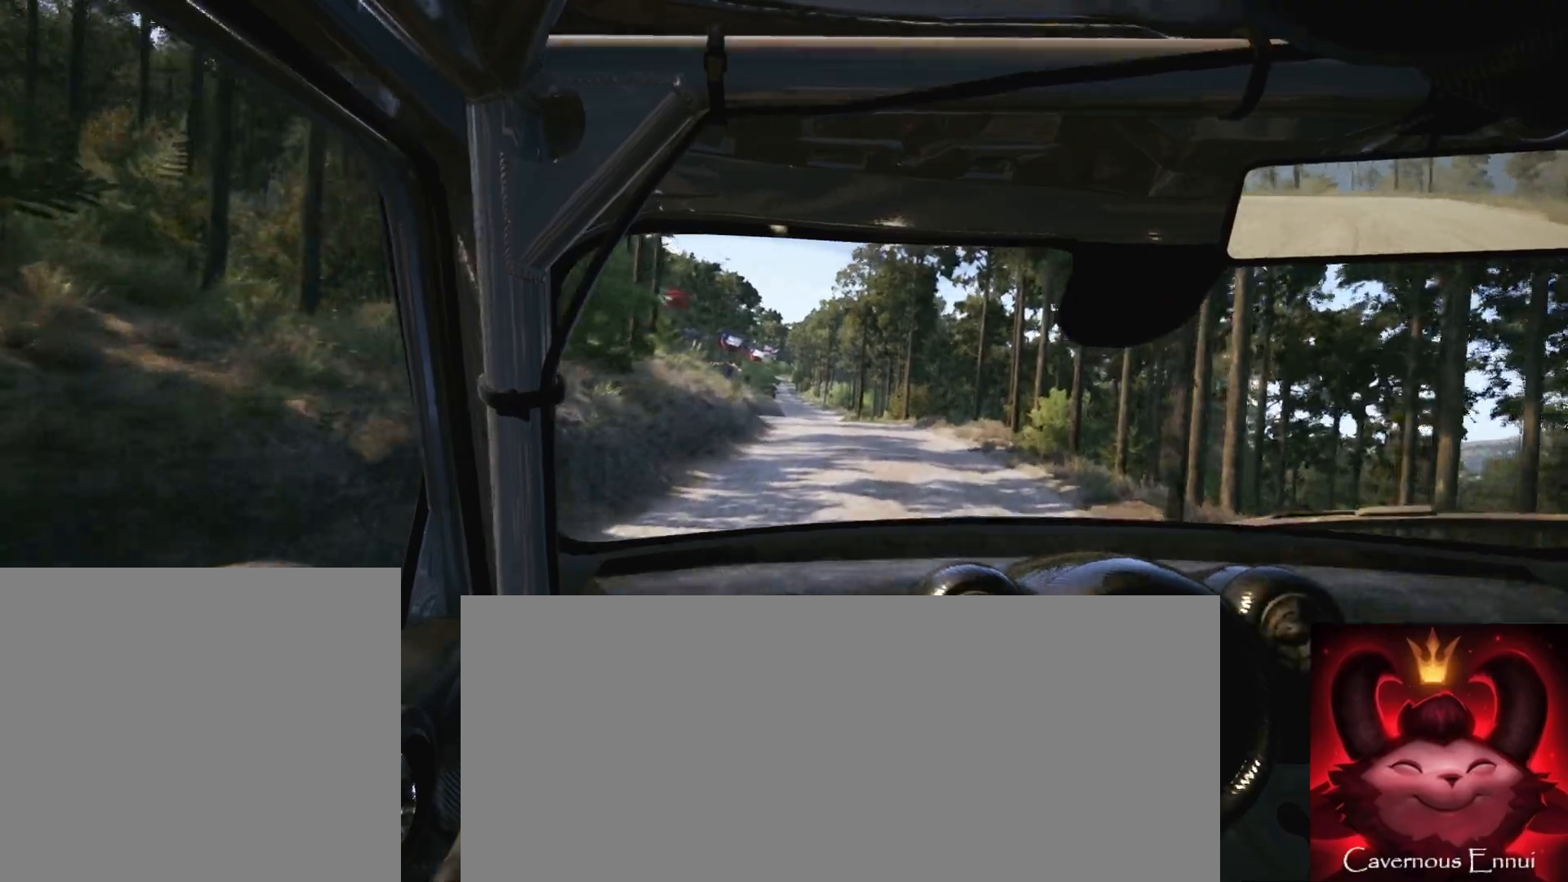
{"buttons": [], "left_stick": "left", "right_stick": "up", "events": [[433, "left_stick", "left"]]}
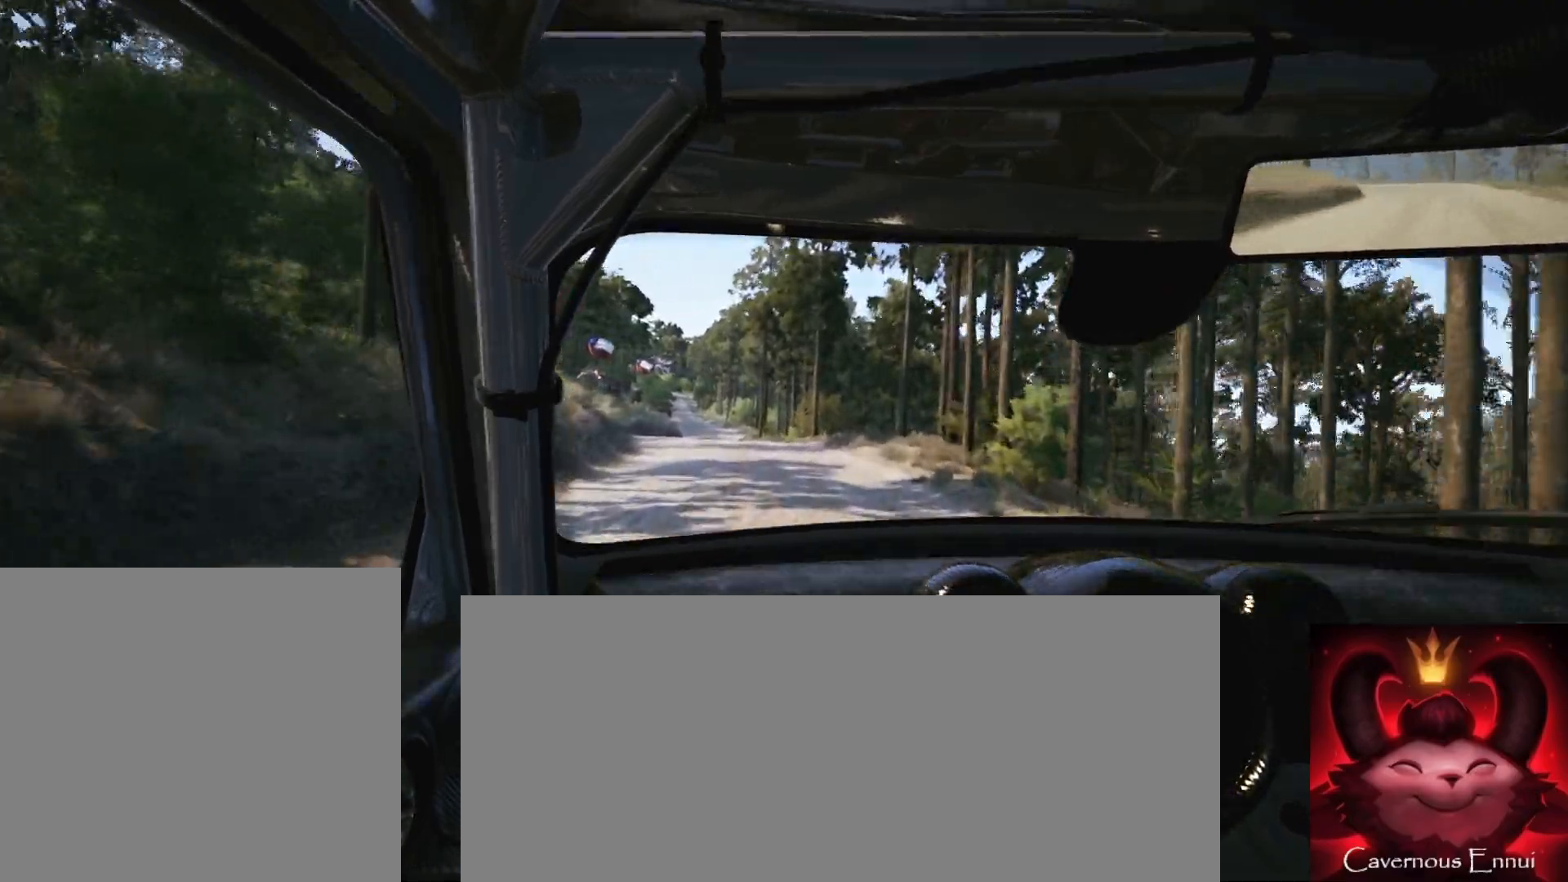
{"buttons": [], "left_stick": "center", "right_stick": "up", "events": [[117, "R1", "down"], [117, "left_stick", "center"], [183, "R1", "up"], [300, "left_stick", "left"], [450, "left_stick", "center"]]}
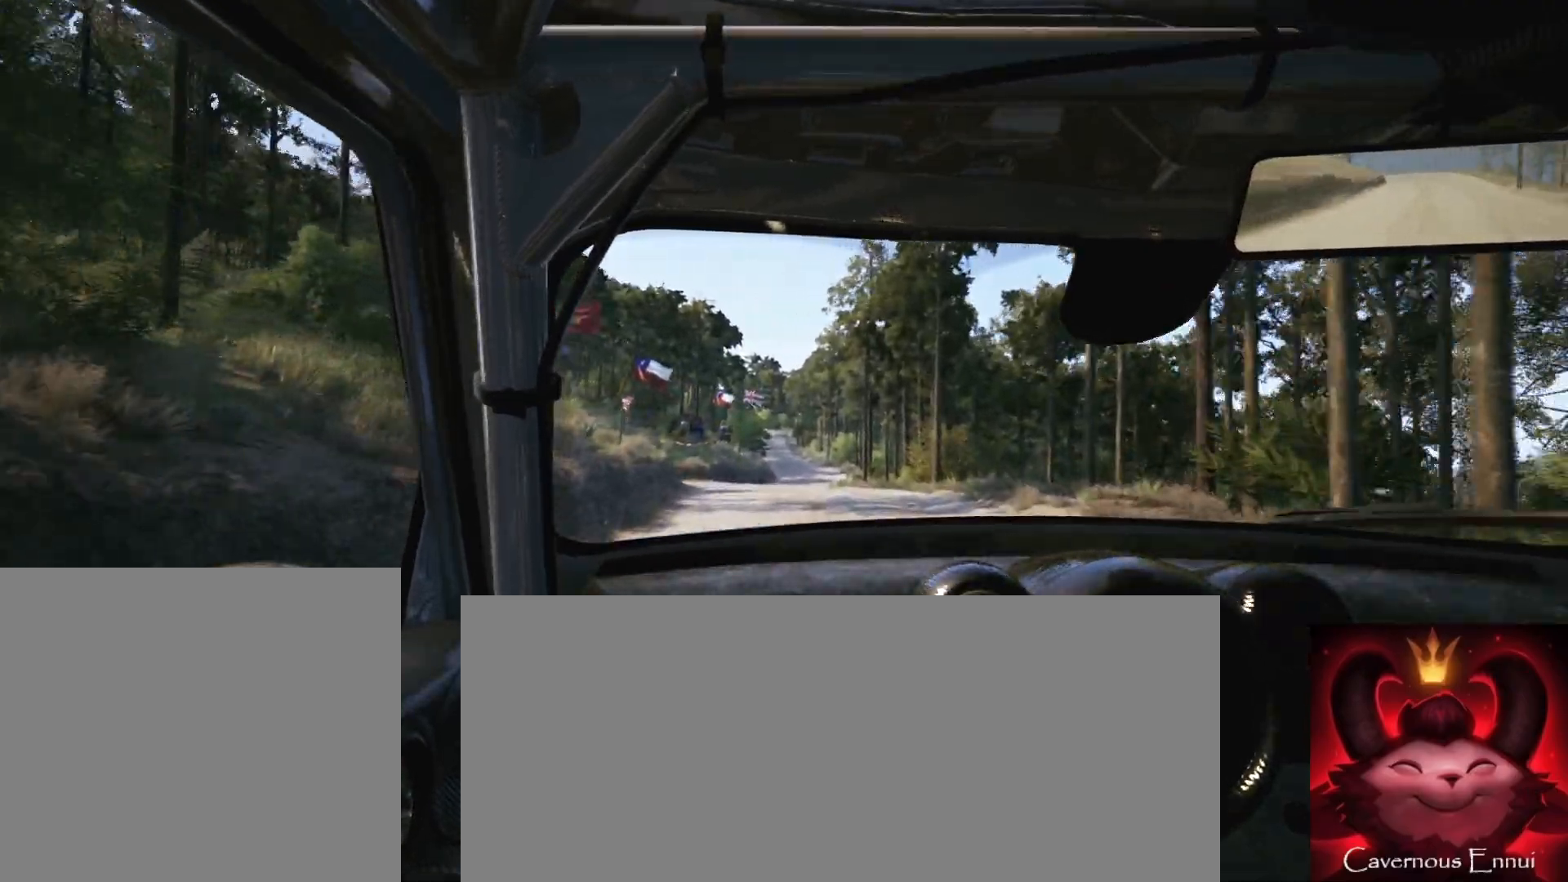
{"buttons": [], "left_stick": "right", "right_stick": "up", "events": [[350, "left_stick", "right"]]}
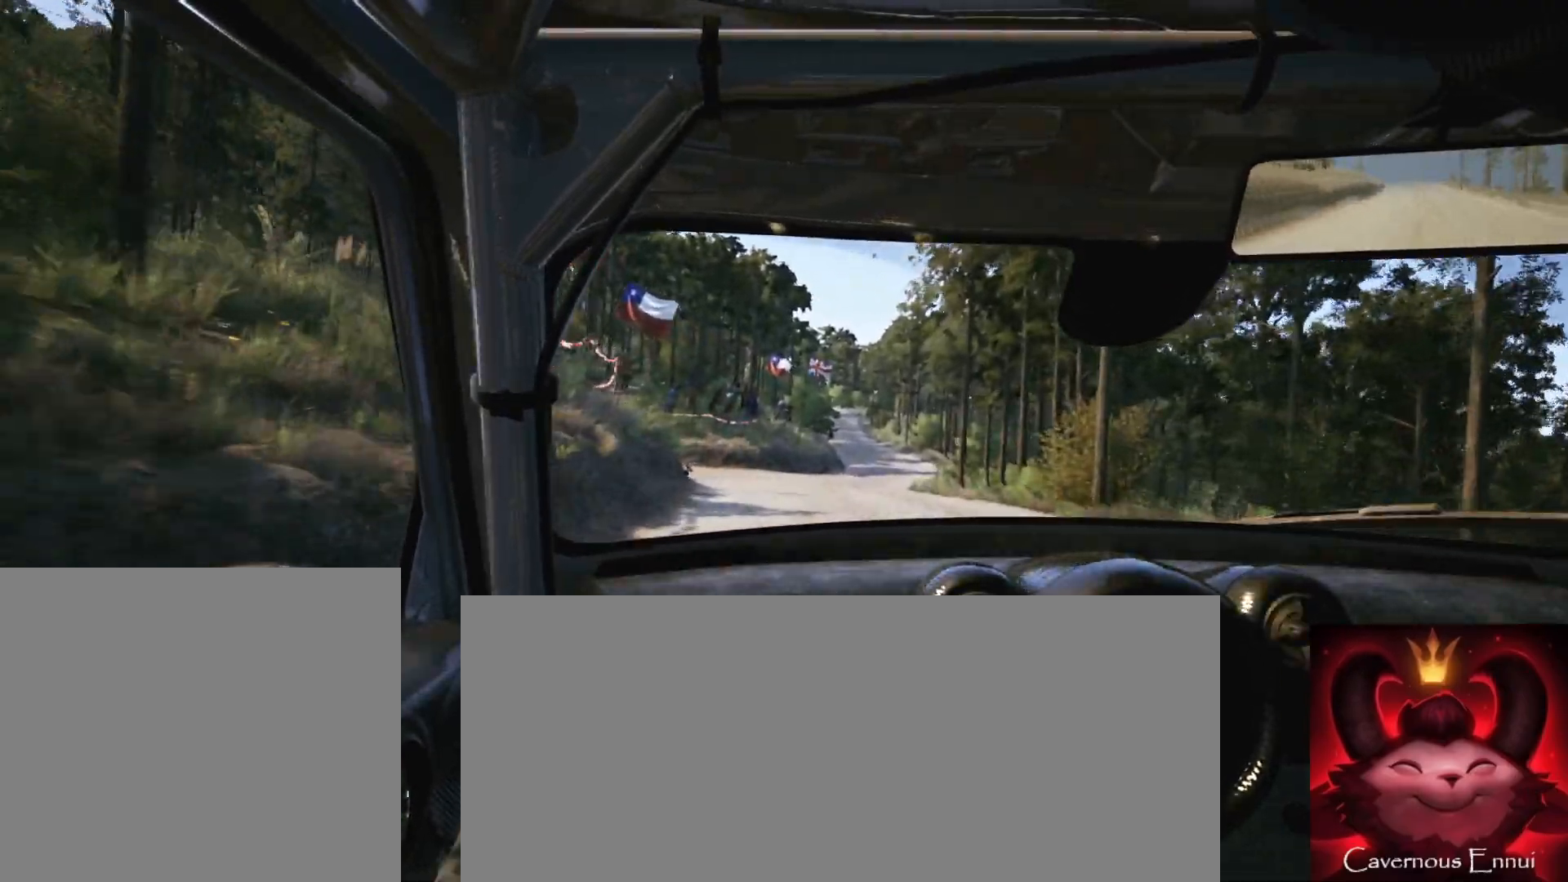
{"buttons": [], "left_stick": "left", "right_stick": "up", "events": [[83, "left_stick", "center"], [283, "R1", "down"], [367, "R1", "up"], [450, "left_stick", "left"]]}